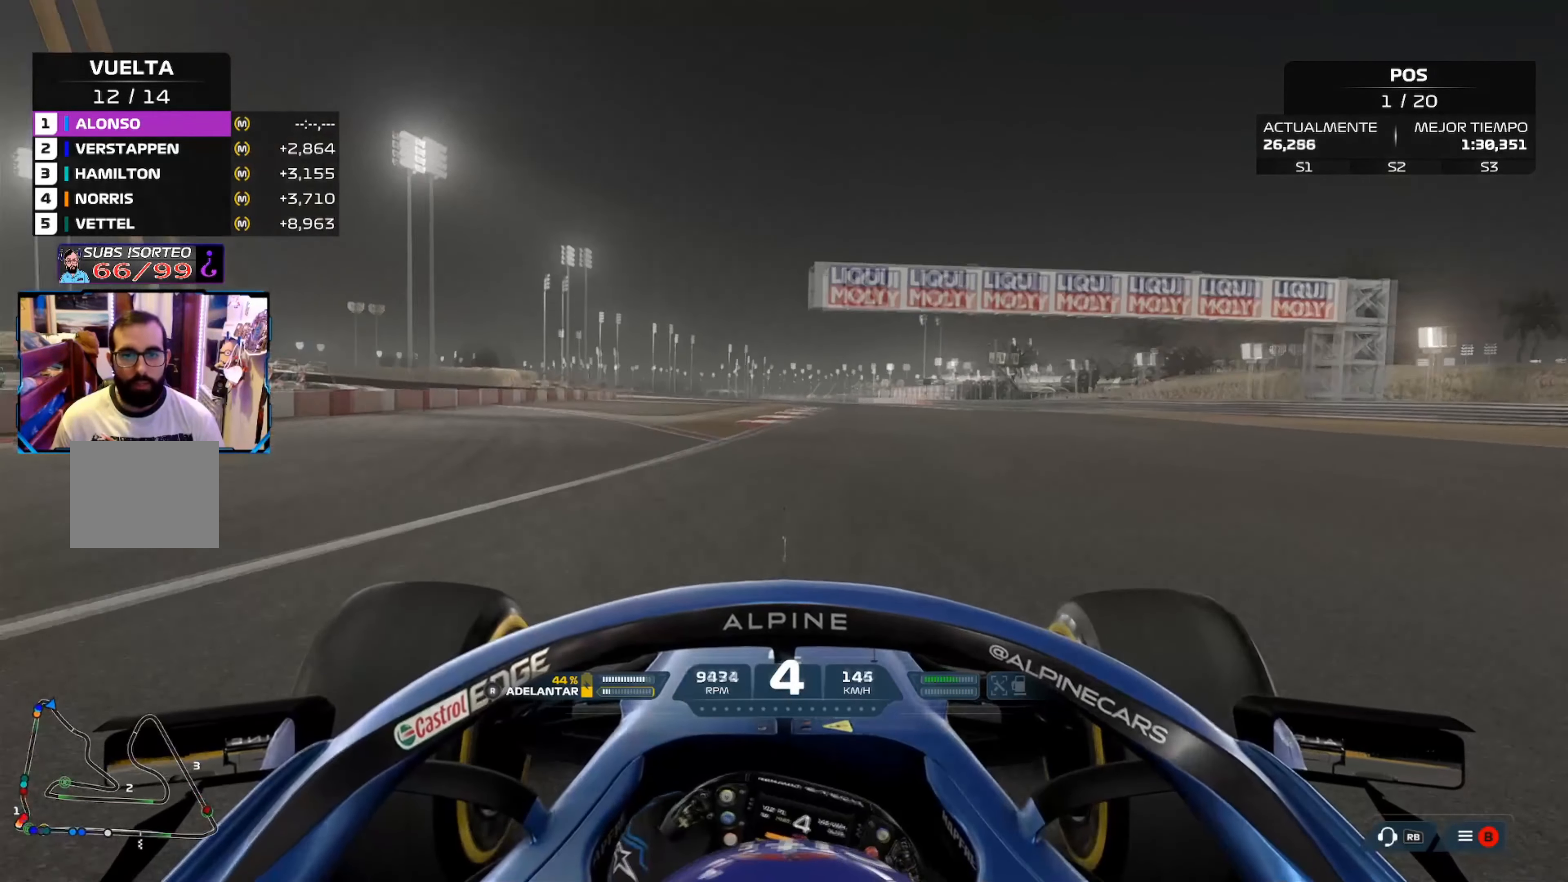
Gameplay with a controller (Xbox layout); each line is a JSON object with the inputs held at the frame after it. "events" lists button and stick changes between this image and that frame as [ms after this image, input, new state], when the widget could be followed in between.
{"buttons": ["R2"], "left_stick": "up-left", "right_stick": "center", "events": [[133, "left_stick", "up-left"]]}
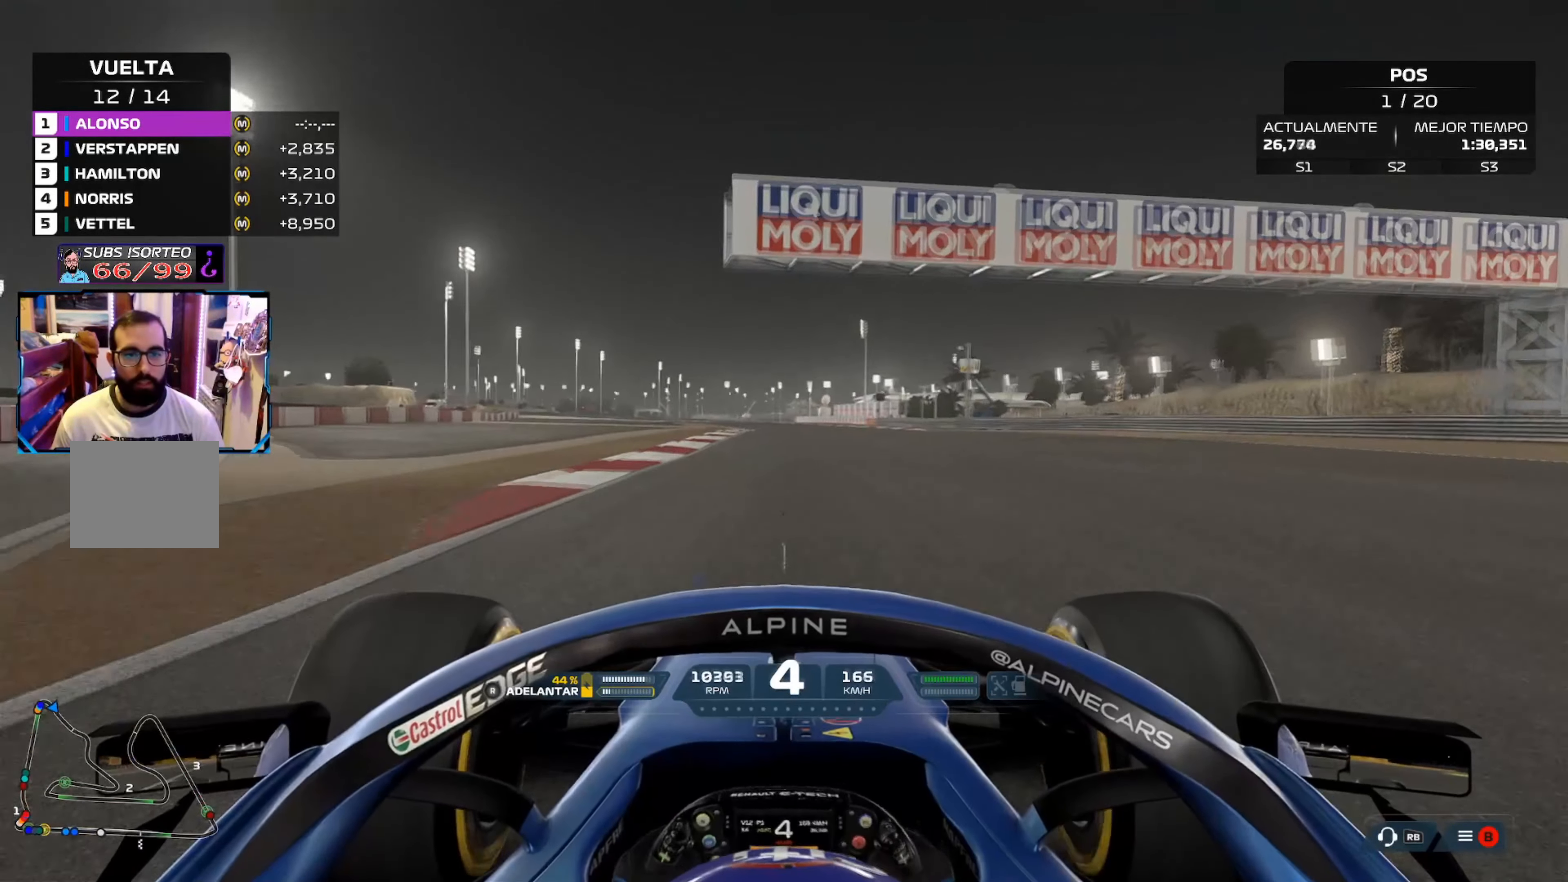
{"buttons": ["A", "R2"], "left_stick": "center", "right_stick": "center", "events": [[17, "left_stick", "center"], [351, "A", "down"]]}
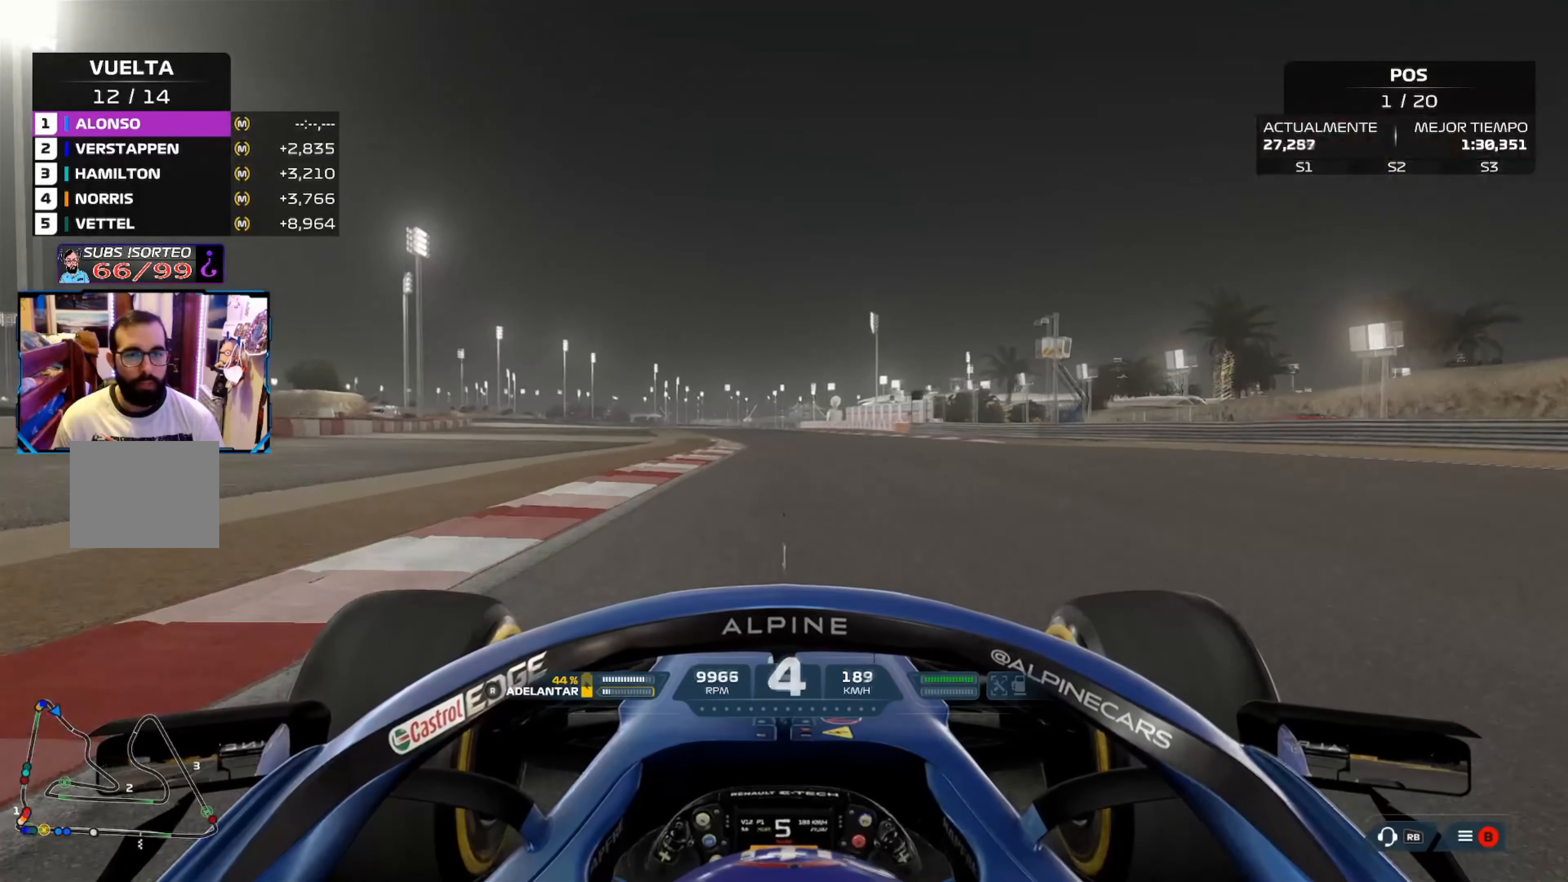
{"buttons": ["R2"], "left_stick": "left", "right_stick": "center", "events": [[17, "A", "up"], [350, "left_stick", "left"]]}
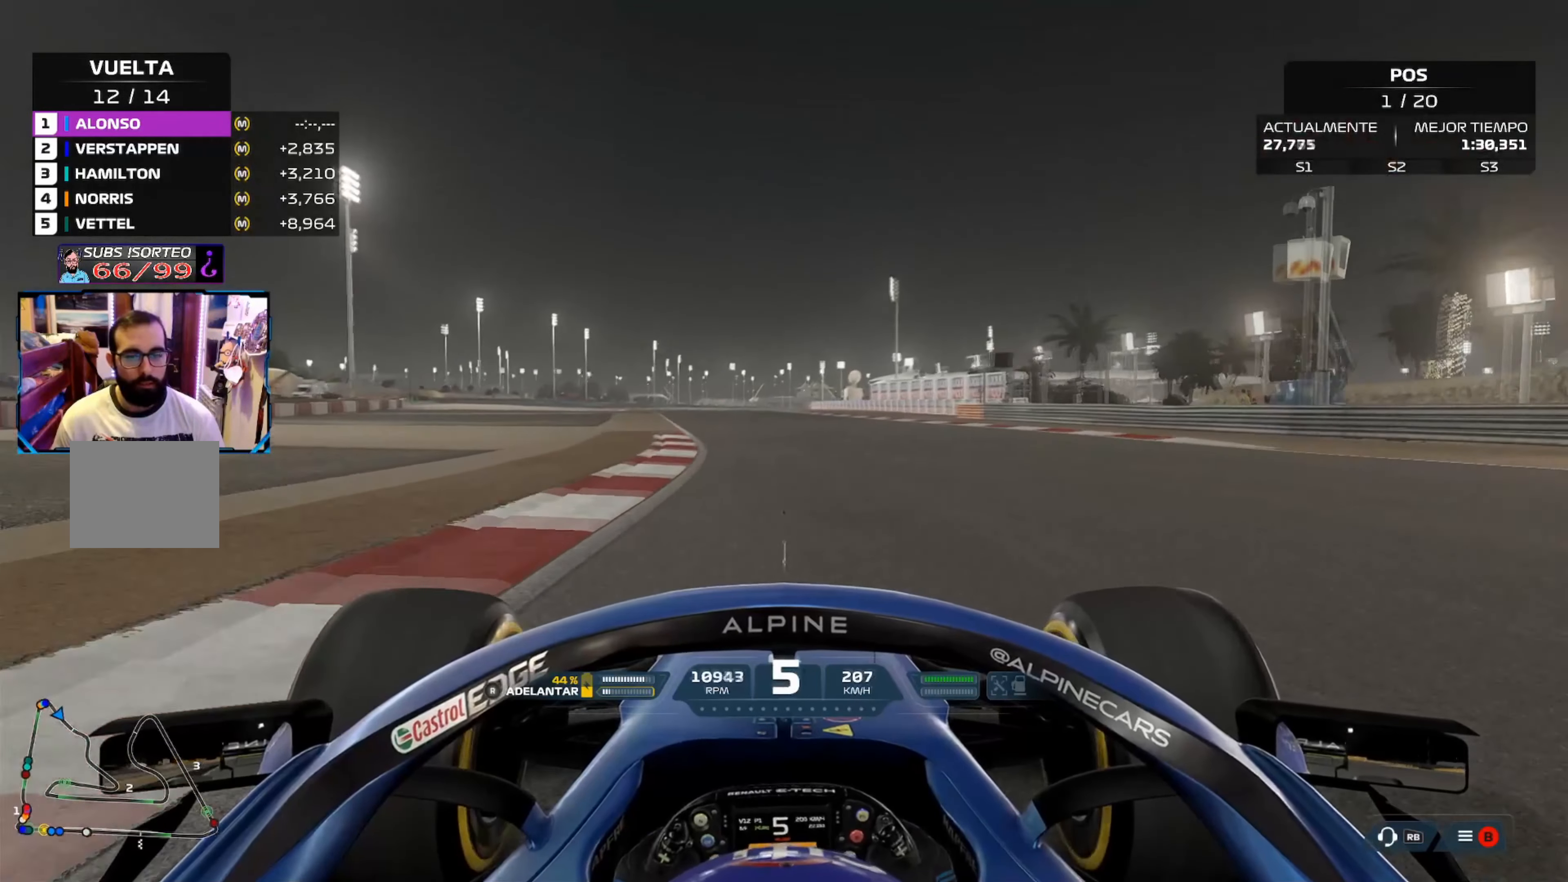
{"buttons": ["R2"], "left_stick": "left", "right_stick": "center", "events": []}
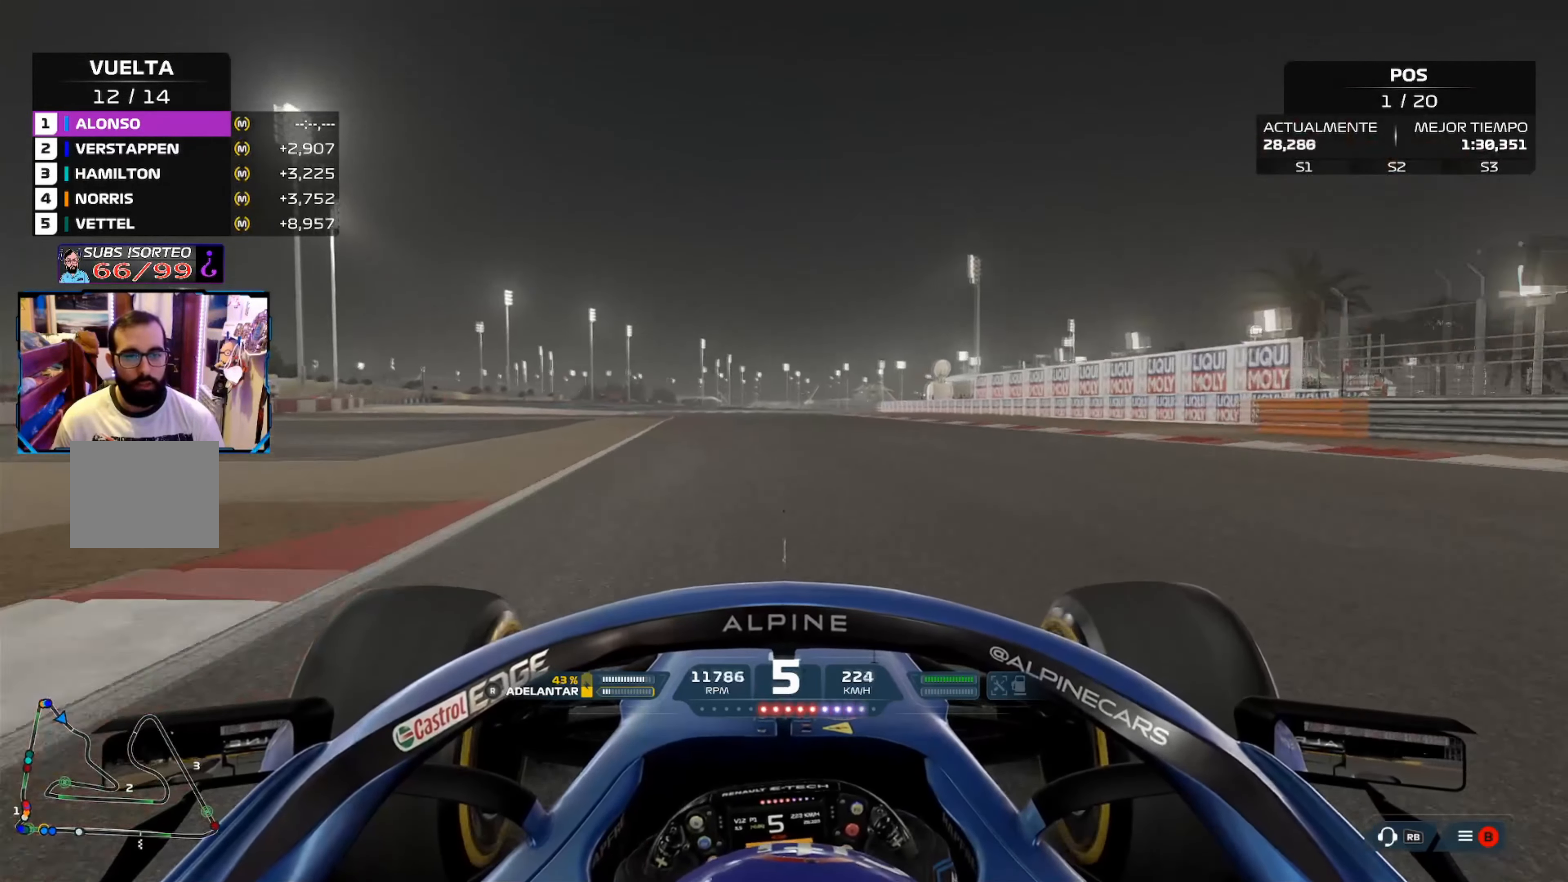
{"buttons": ["R2"], "left_stick": "left", "right_stick": "center", "events": [[17, "A", "down"], [200, "A", "up"]]}
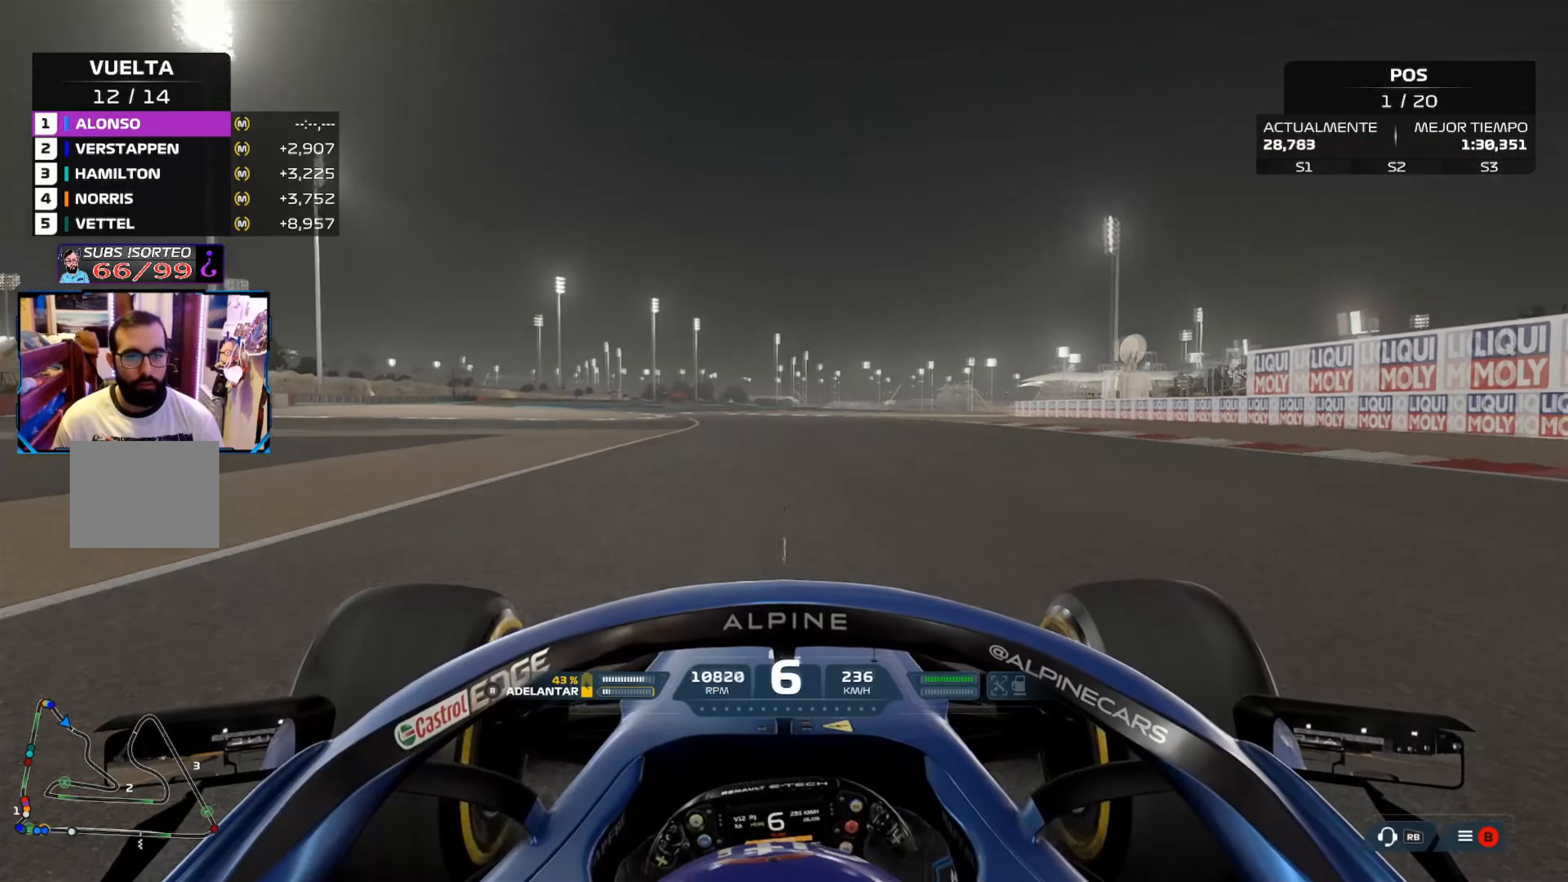
{"buttons": ["R2"], "left_stick": "left", "right_stick": "center", "events": []}
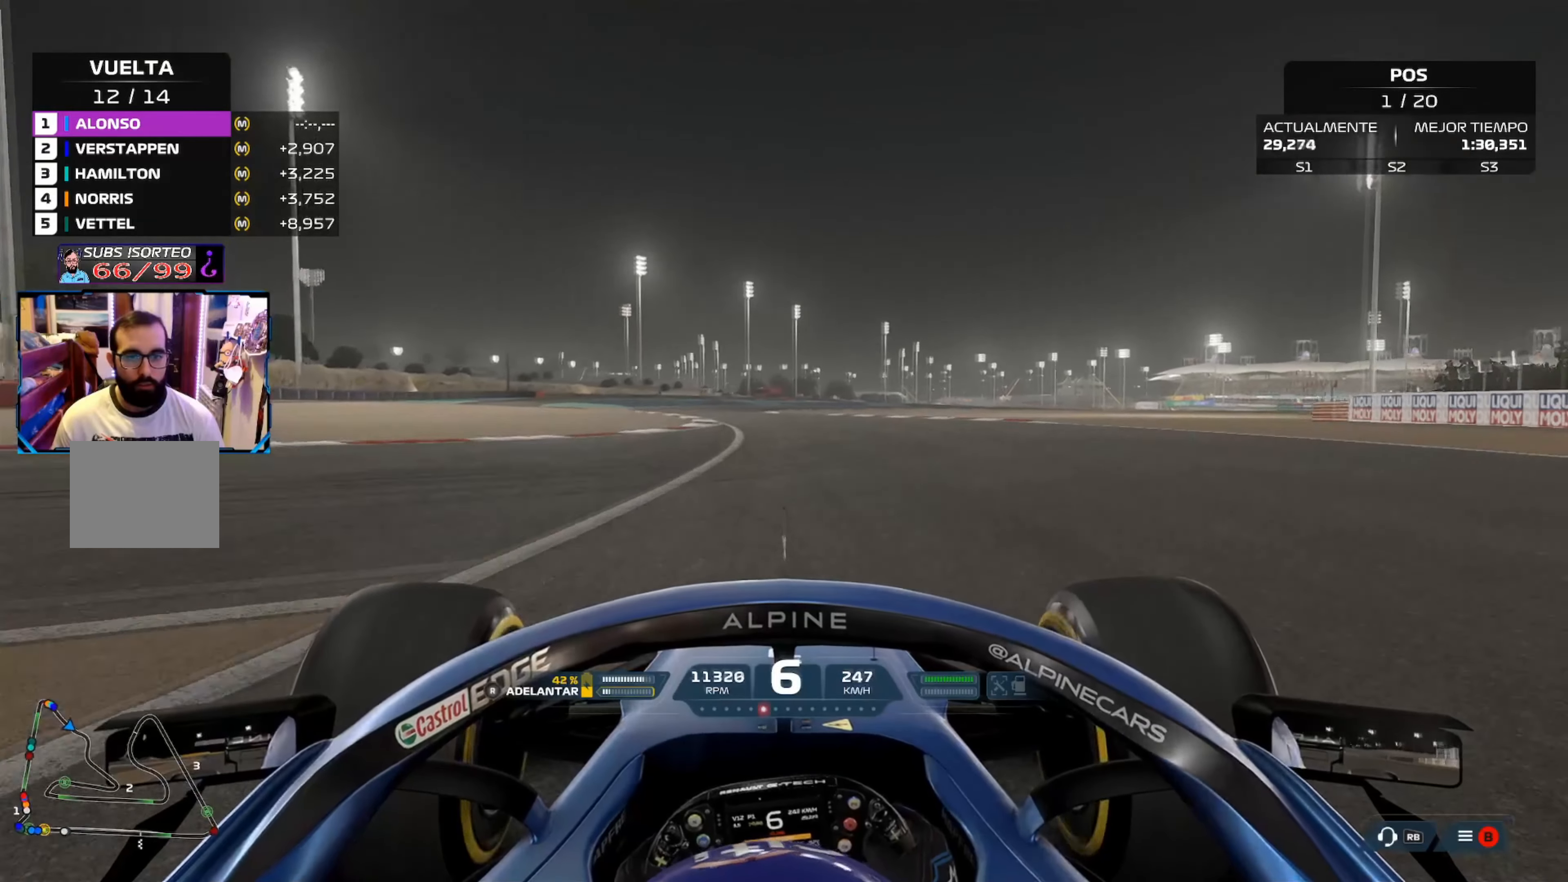
{"buttons": ["R2"], "left_stick": "left", "right_stick": "center", "events": []}
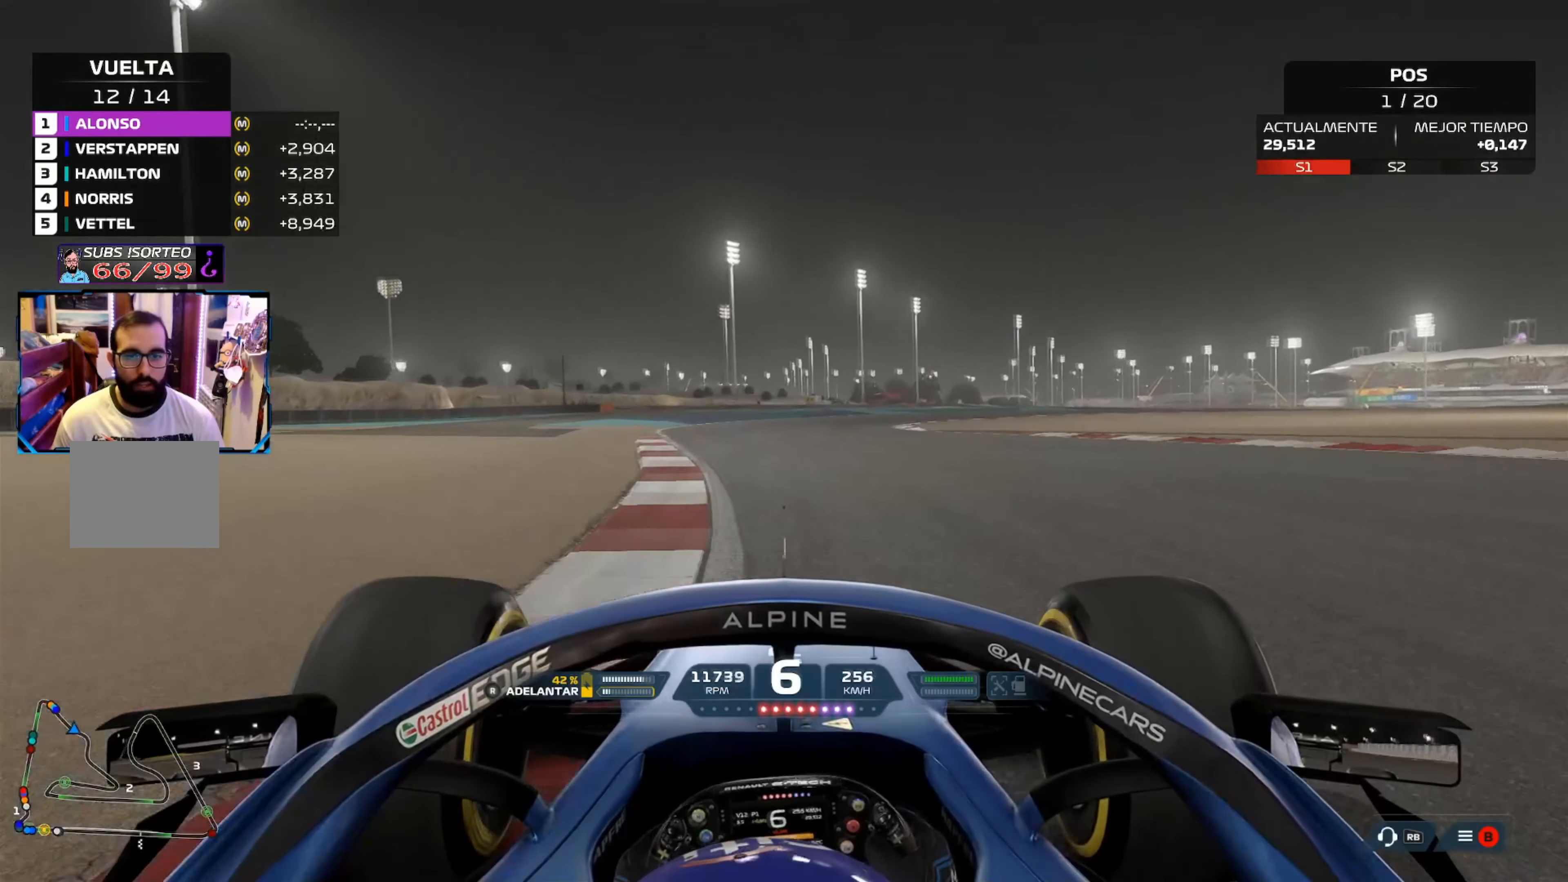
{"buttons": [], "left_stick": "right", "right_stick": "center", "events": [[66, "left_stick", "center"], [100, "R2", "up"], [150, "L2", "down"], [183, "left_stick", "right"], [200, "X", "down"], [333, "X", "up"], [400, "L2", "up"]]}
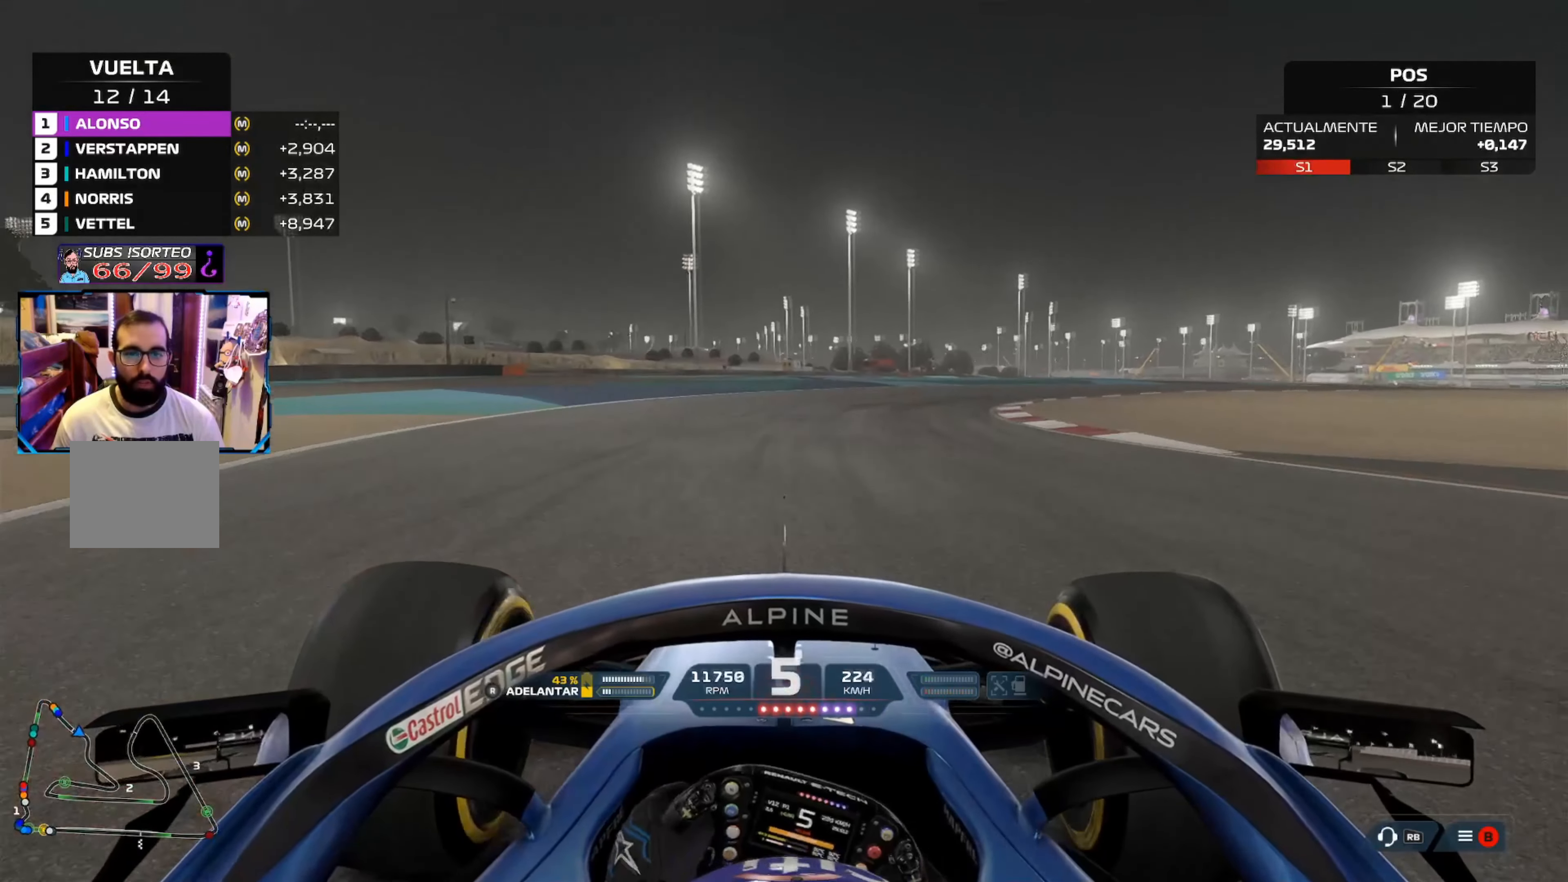
{"buttons": [], "left_stick": "right", "right_stick": "center", "events": []}
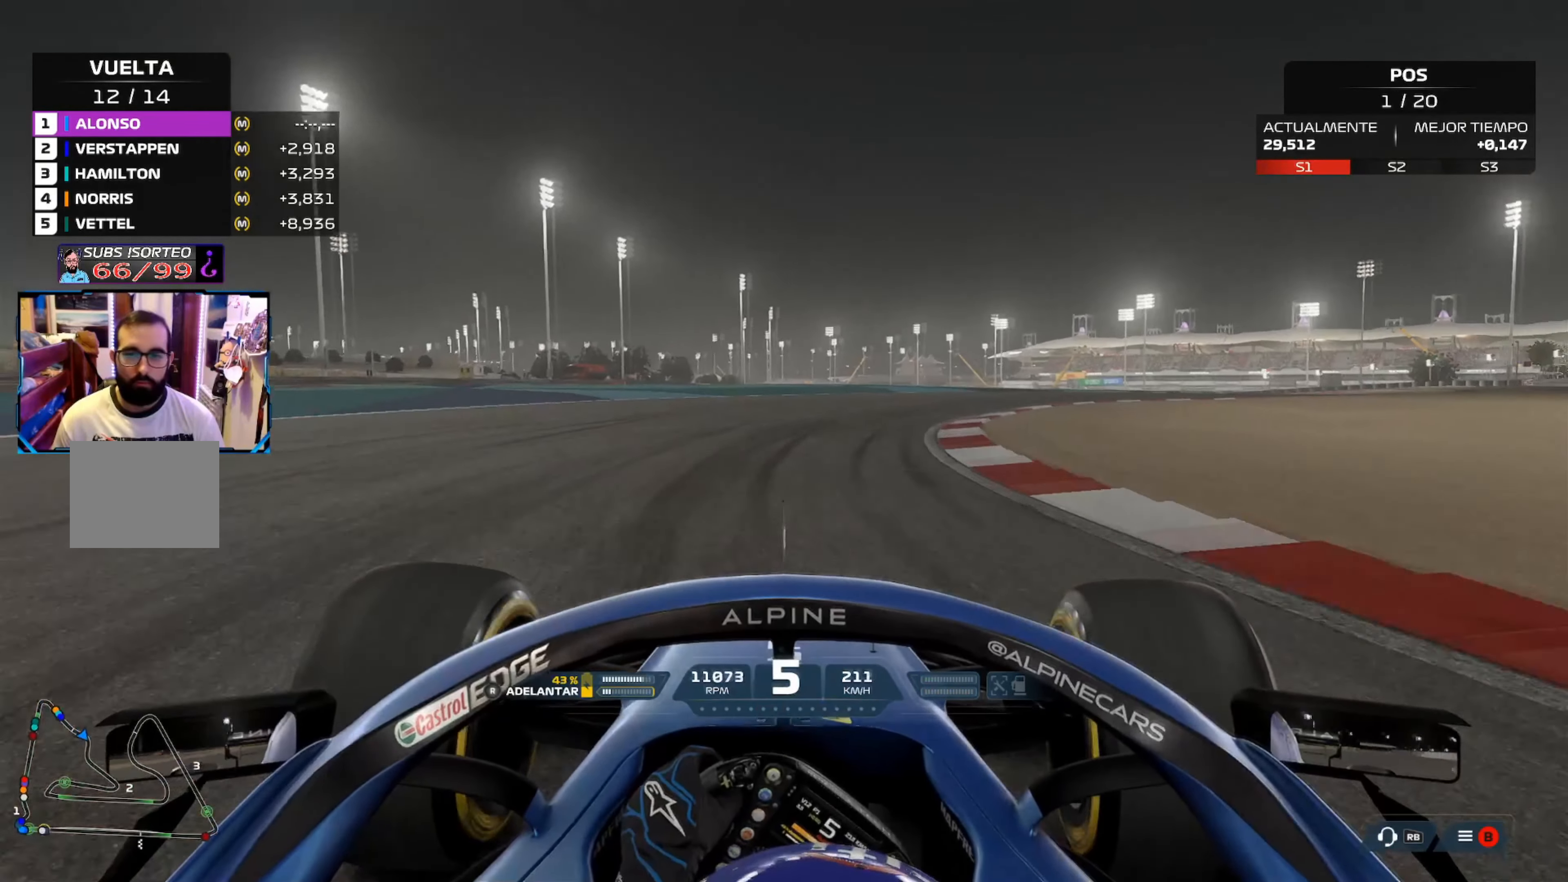
{"buttons": [], "left_stick": "right", "right_stick": "center", "events": []}
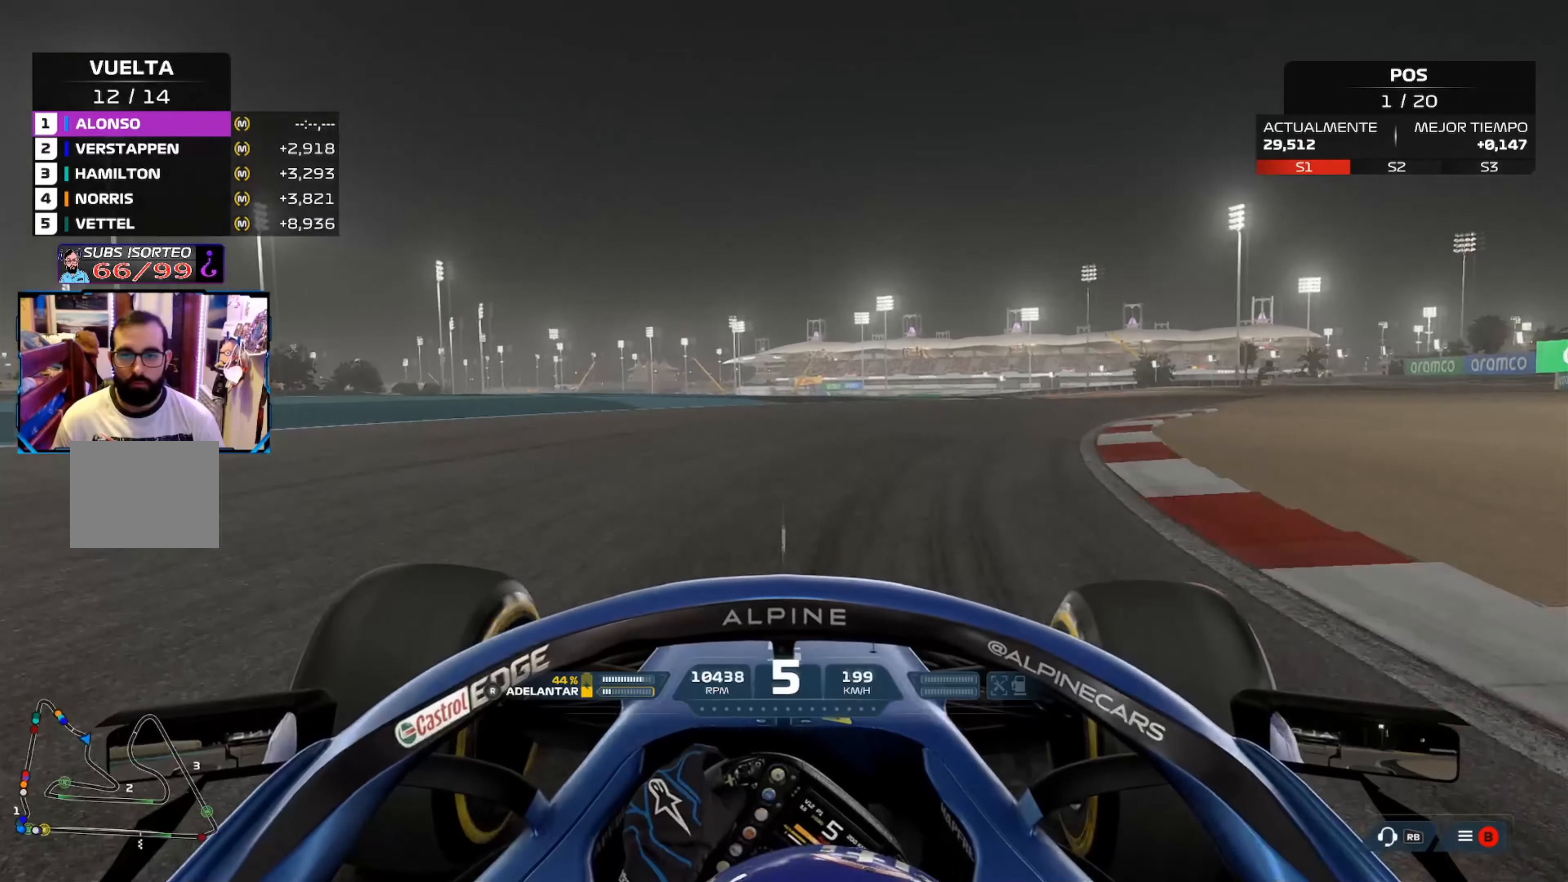
{"buttons": ["R2"], "left_stick": "right", "right_stick": "center", "events": [[100, "R2", "down"]]}
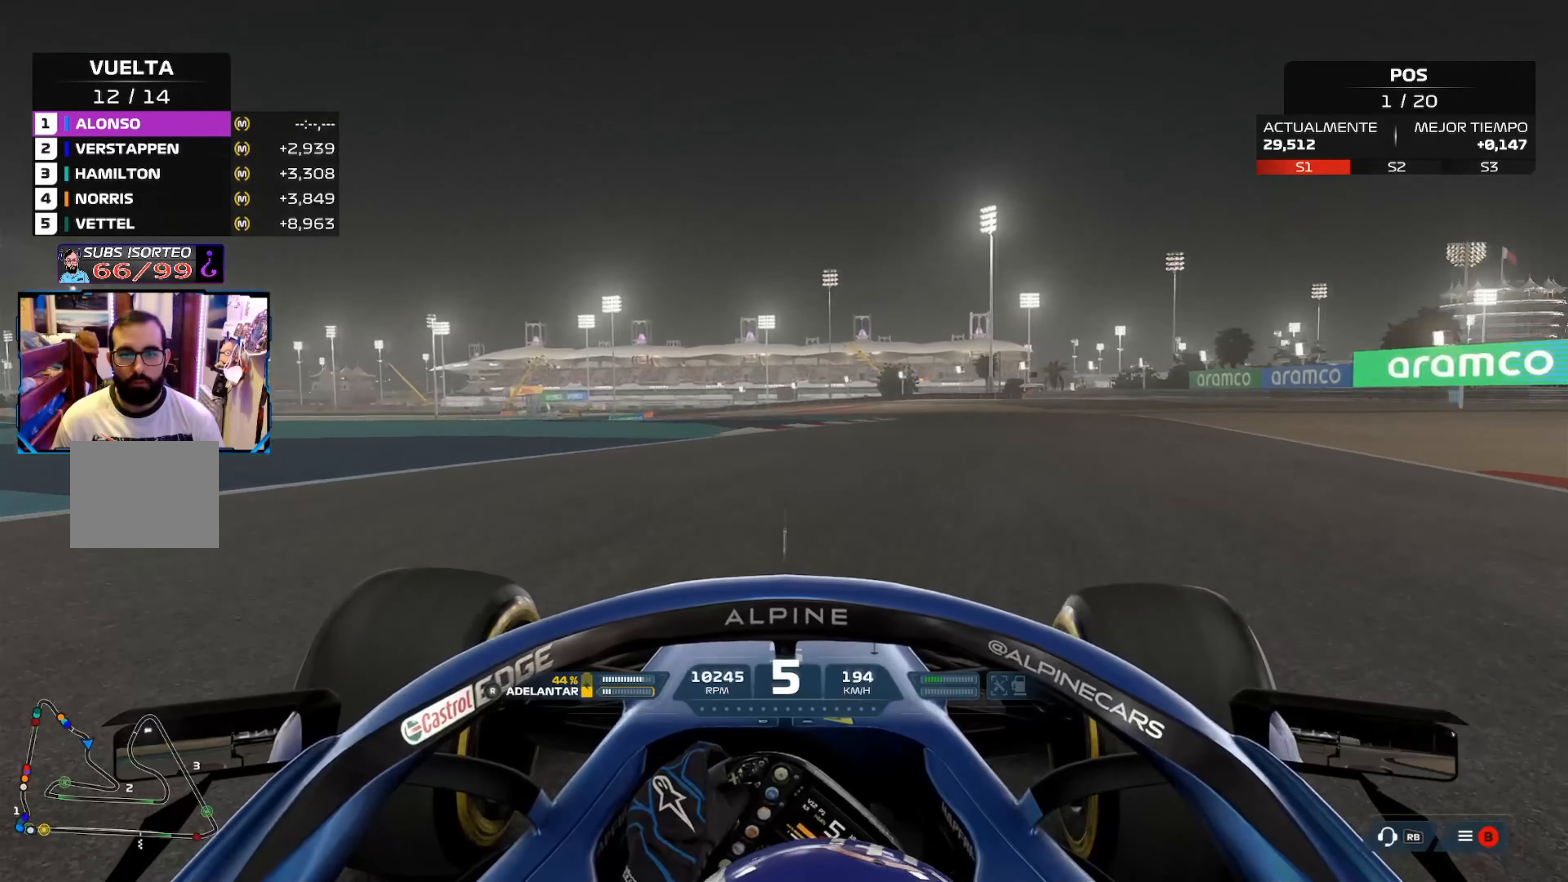
{"buttons": ["R2"], "left_stick": "up-left", "right_stick": "center", "events": [[217, "left_stick", "up-right"], [367, "left_stick", "up-left"]]}
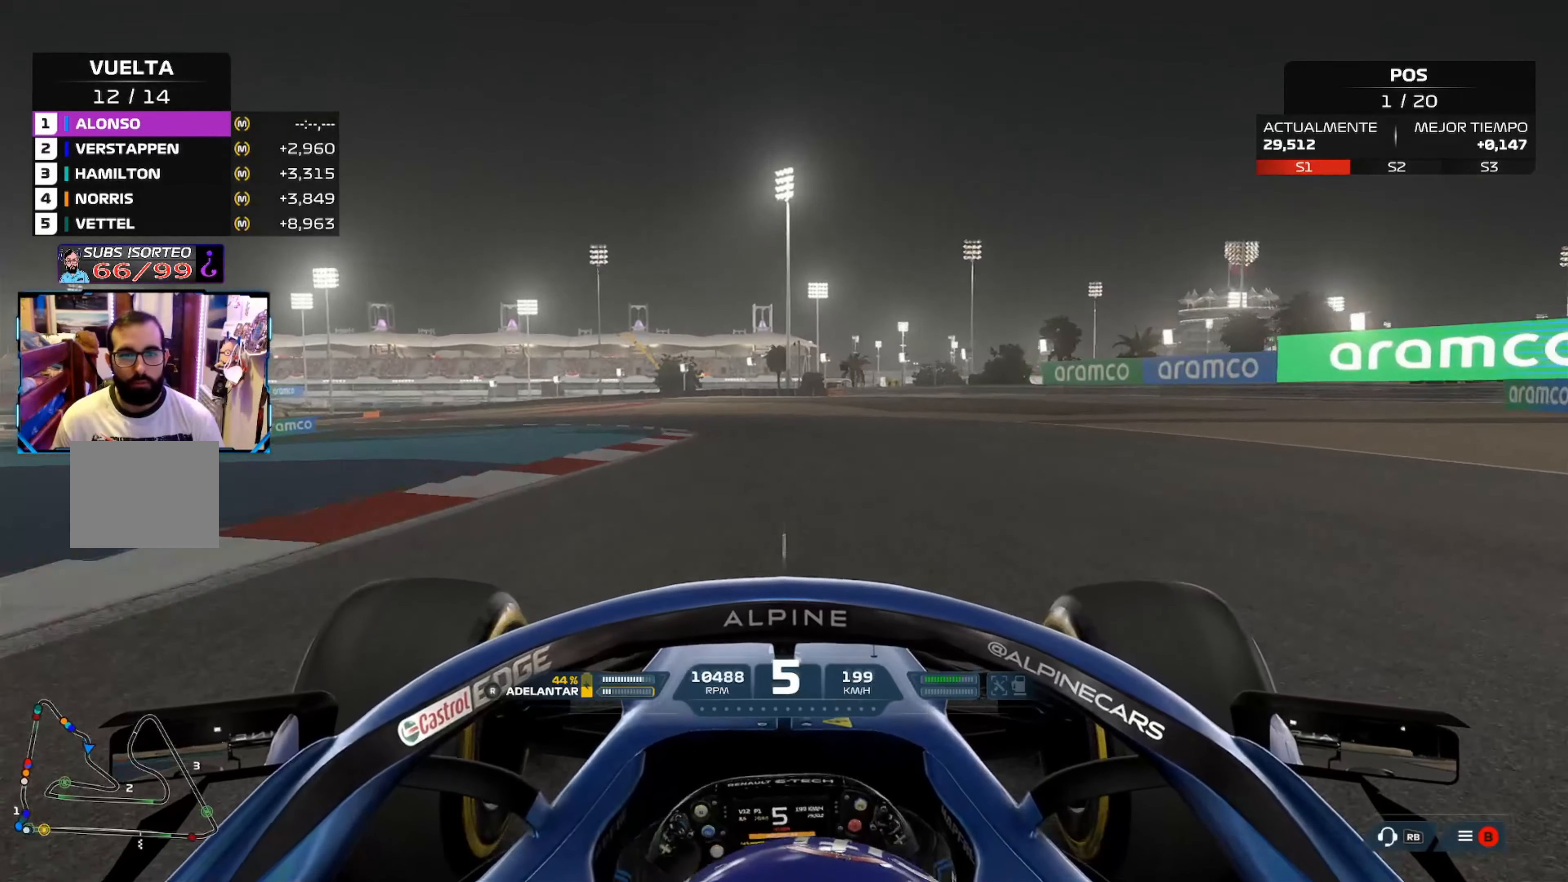
{"buttons": ["R2"], "left_stick": "up-left", "right_stick": "center", "events": [[217, "A", "down"], [384, "A", "up"]]}
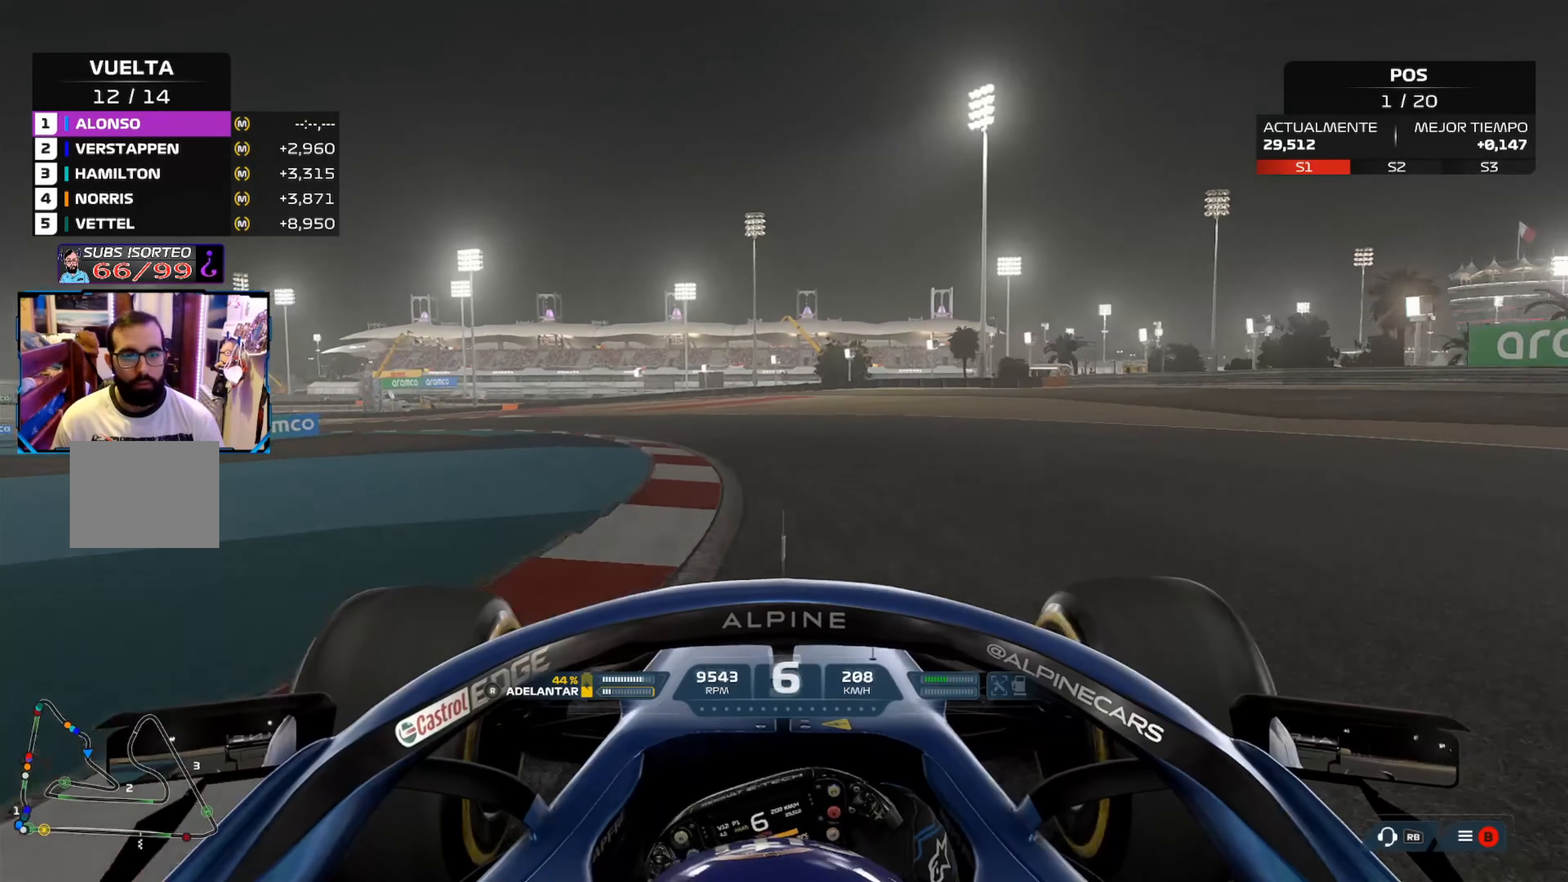
{"buttons": ["R2"], "left_stick": "up-left", "right_stick": "center", "events": []}
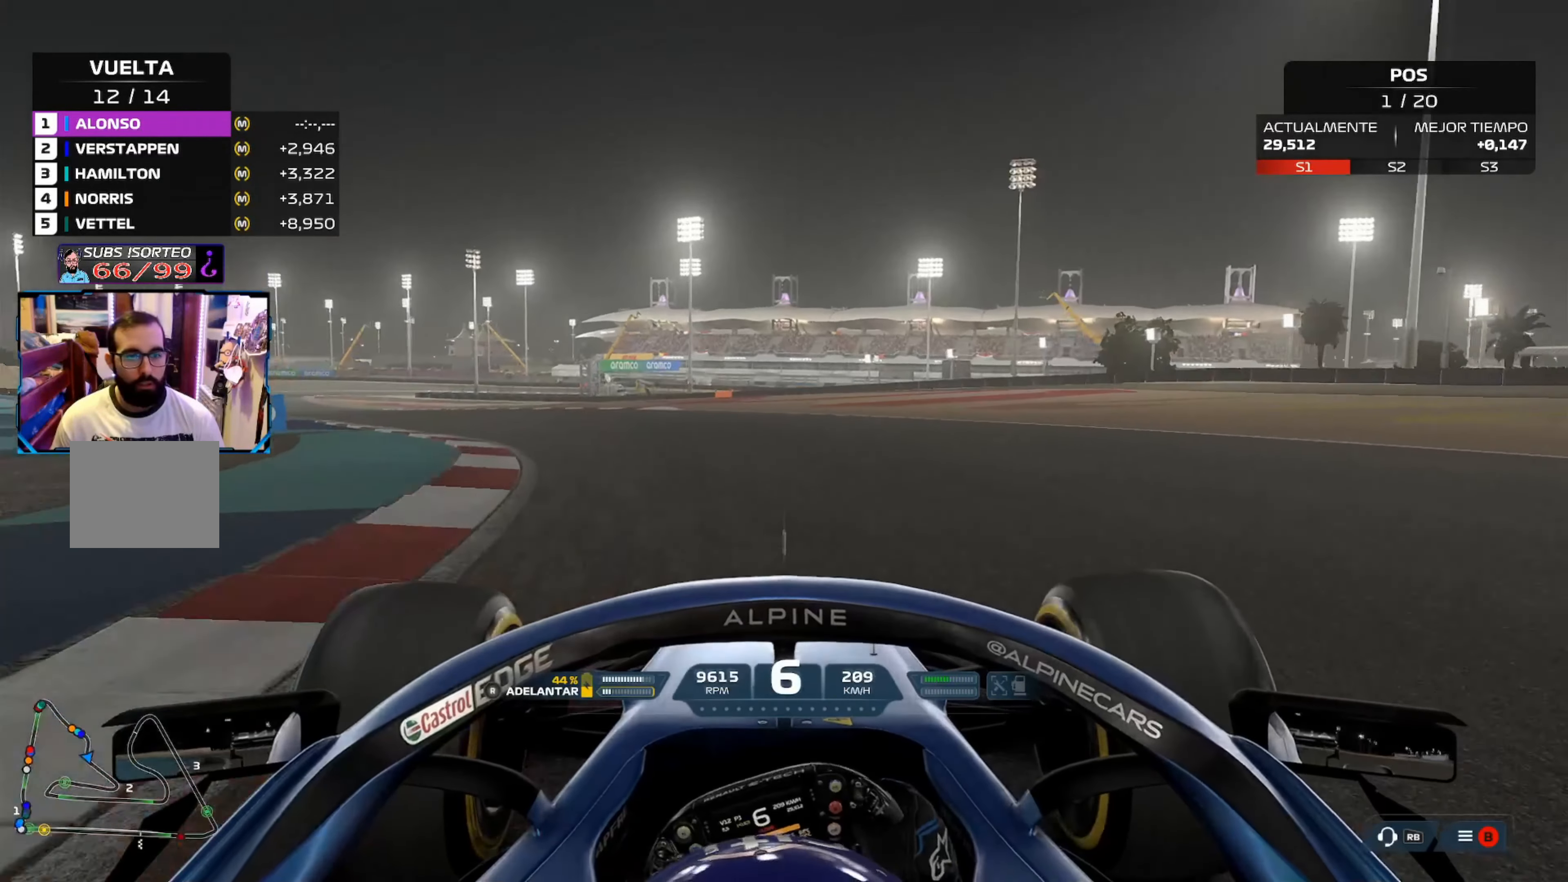
{"buttons": ["R2"], "left_stick": "up-left", "right_stick": "center", "events": []}
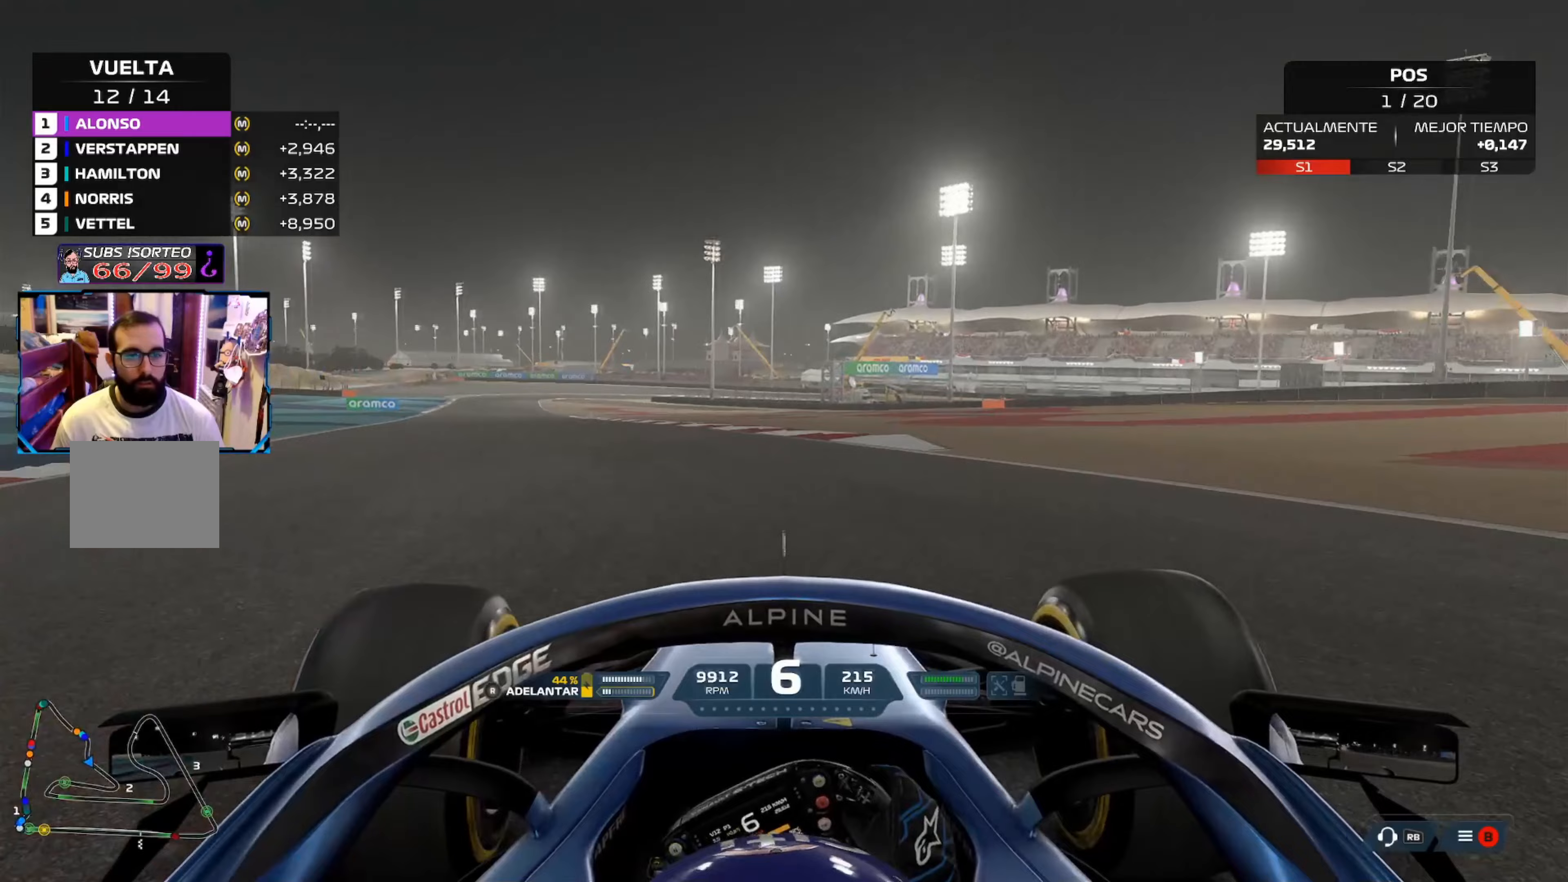
{"buttons": ["R2"], "left_stick": "up-left", "right_stick": "center", "events": []}
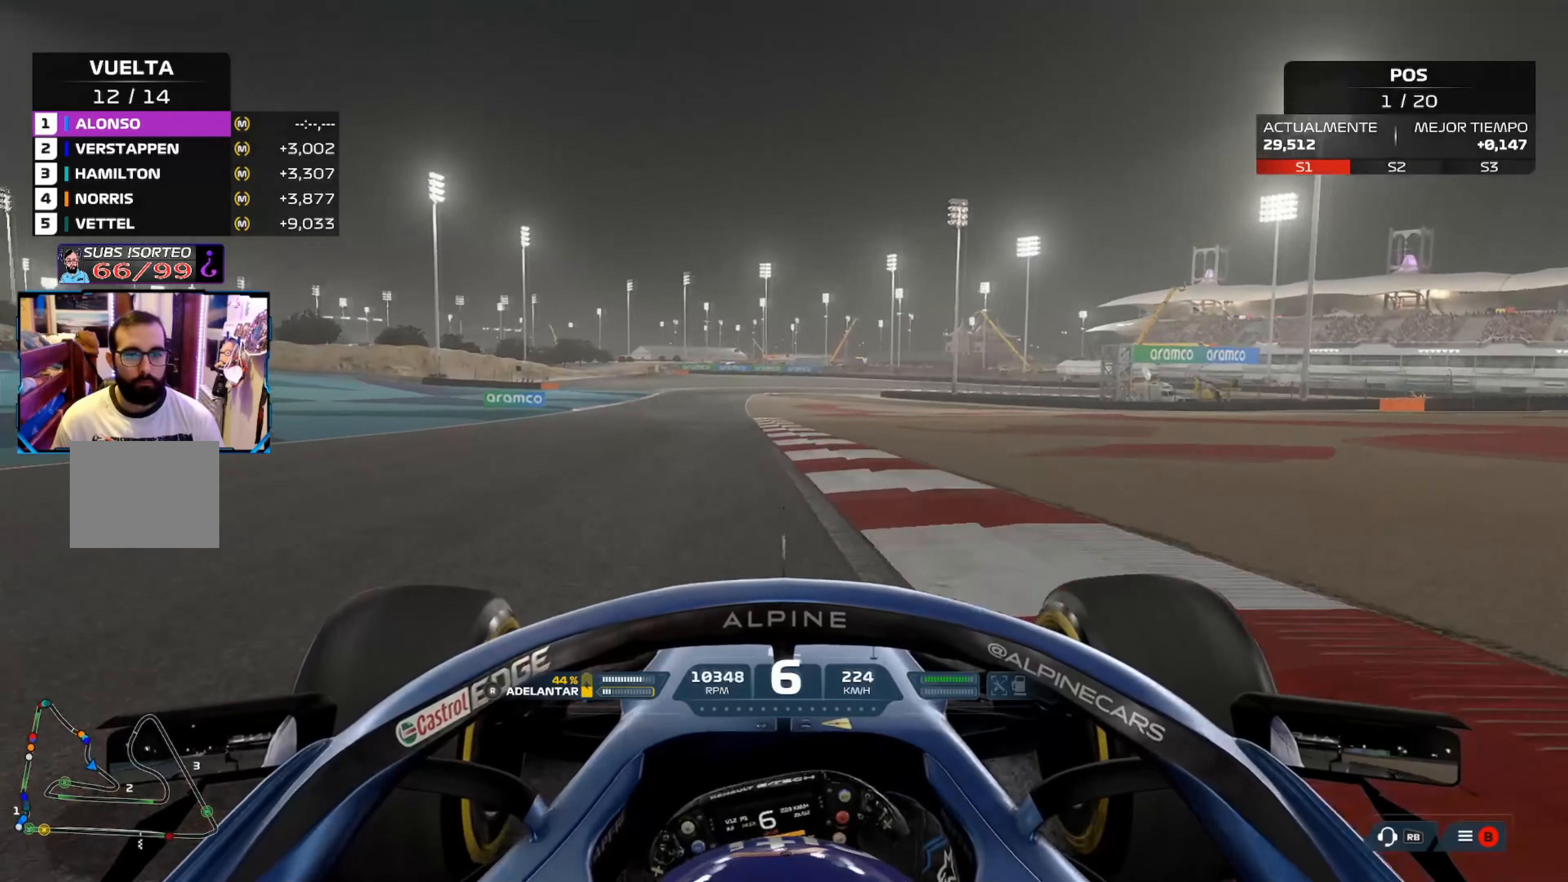
{"buttons": ["R2"], "left_stick": "up-left", "right_stick": "center", "events": []}
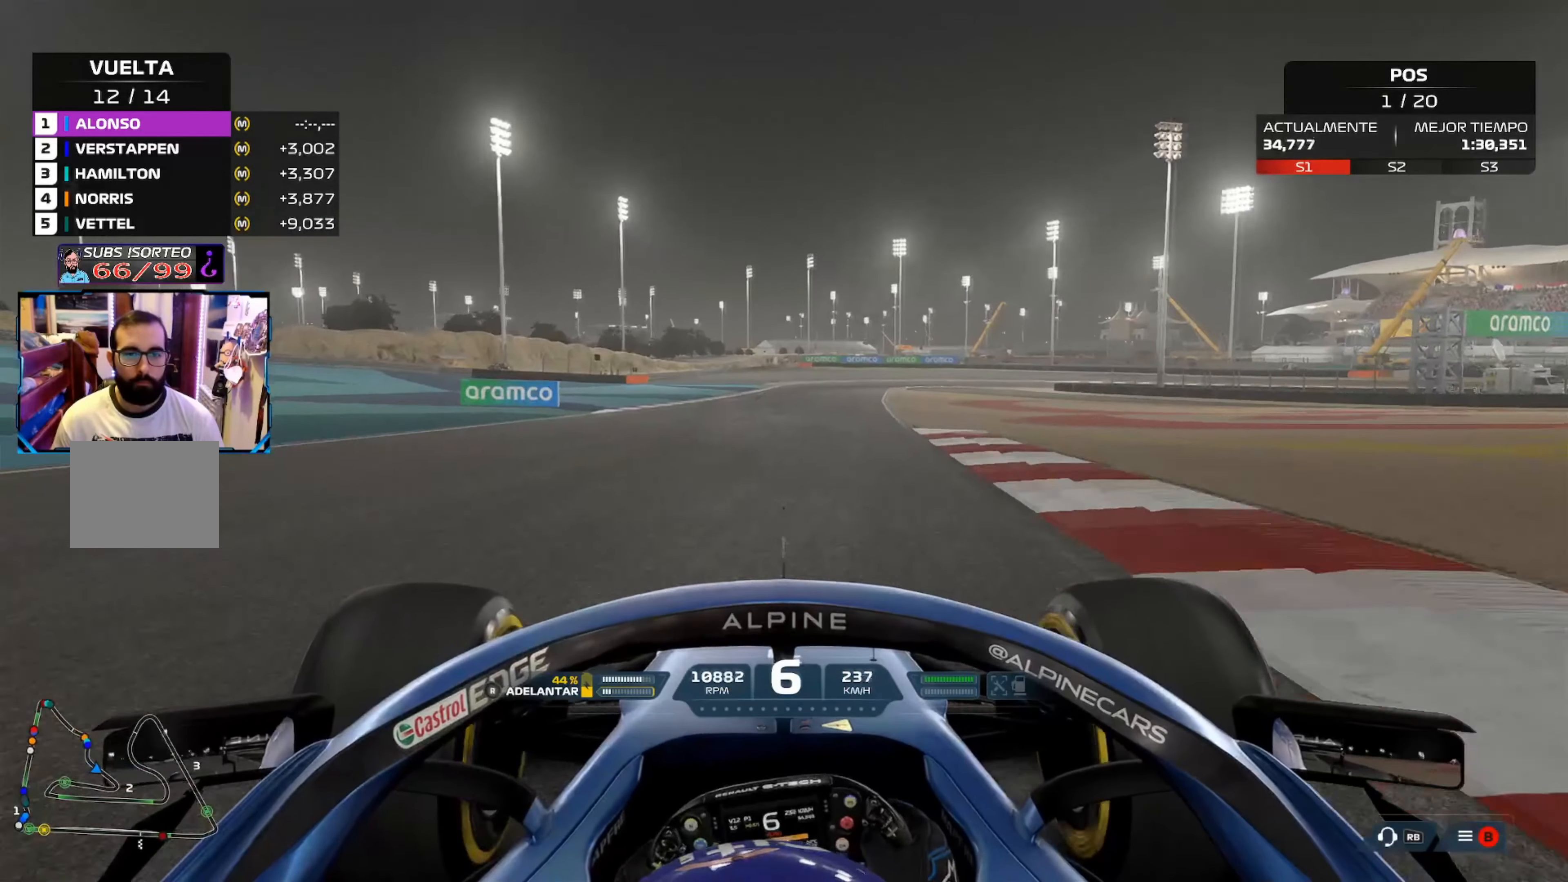
{"buttons": ["R2"], "left_stick": "center", "right_stick": "center", "events": [[167, "left_stick", "center"], [350, "left_stick", "up-right"], [484, "left_stick", "center"]]}
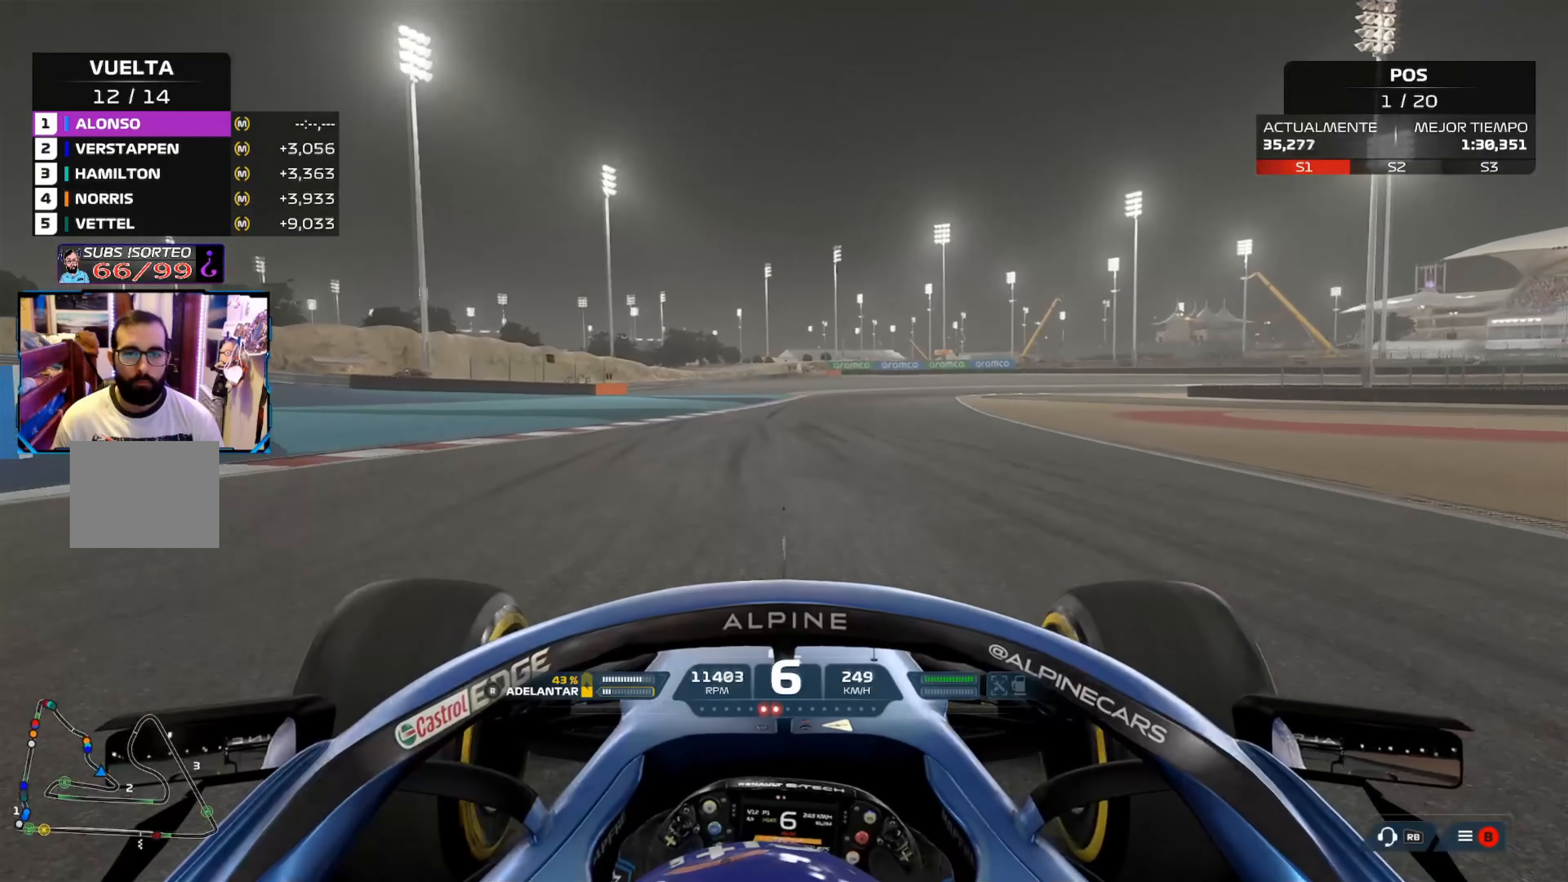
{"buttons": ["L2"], "left_stick": "center", "right_stick": "center", "events": [[216, "L2", "down"], [216, "R2", "up"], [283, "X", "down"], [417, "X", "up"]]}
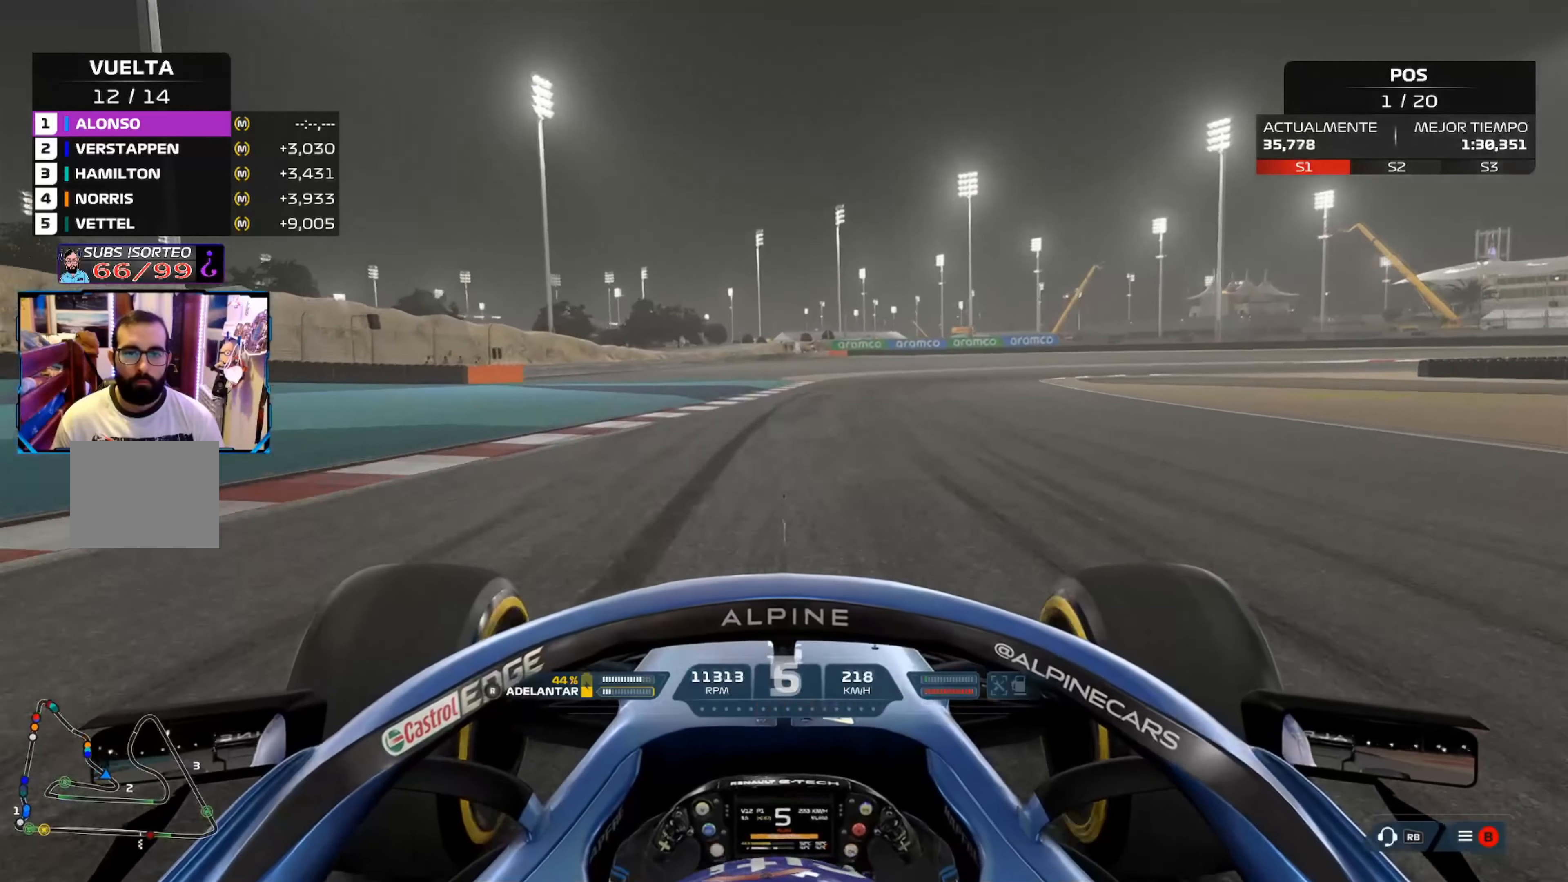
{"buttons": ["L2"], "left_stick": "right", "right_stick": "center", "events": [[50, "X", "down"], [167, "X", "up"], [334, "X", "down"], [450, "X", "up"], [501, "left_stick", "right"]]}
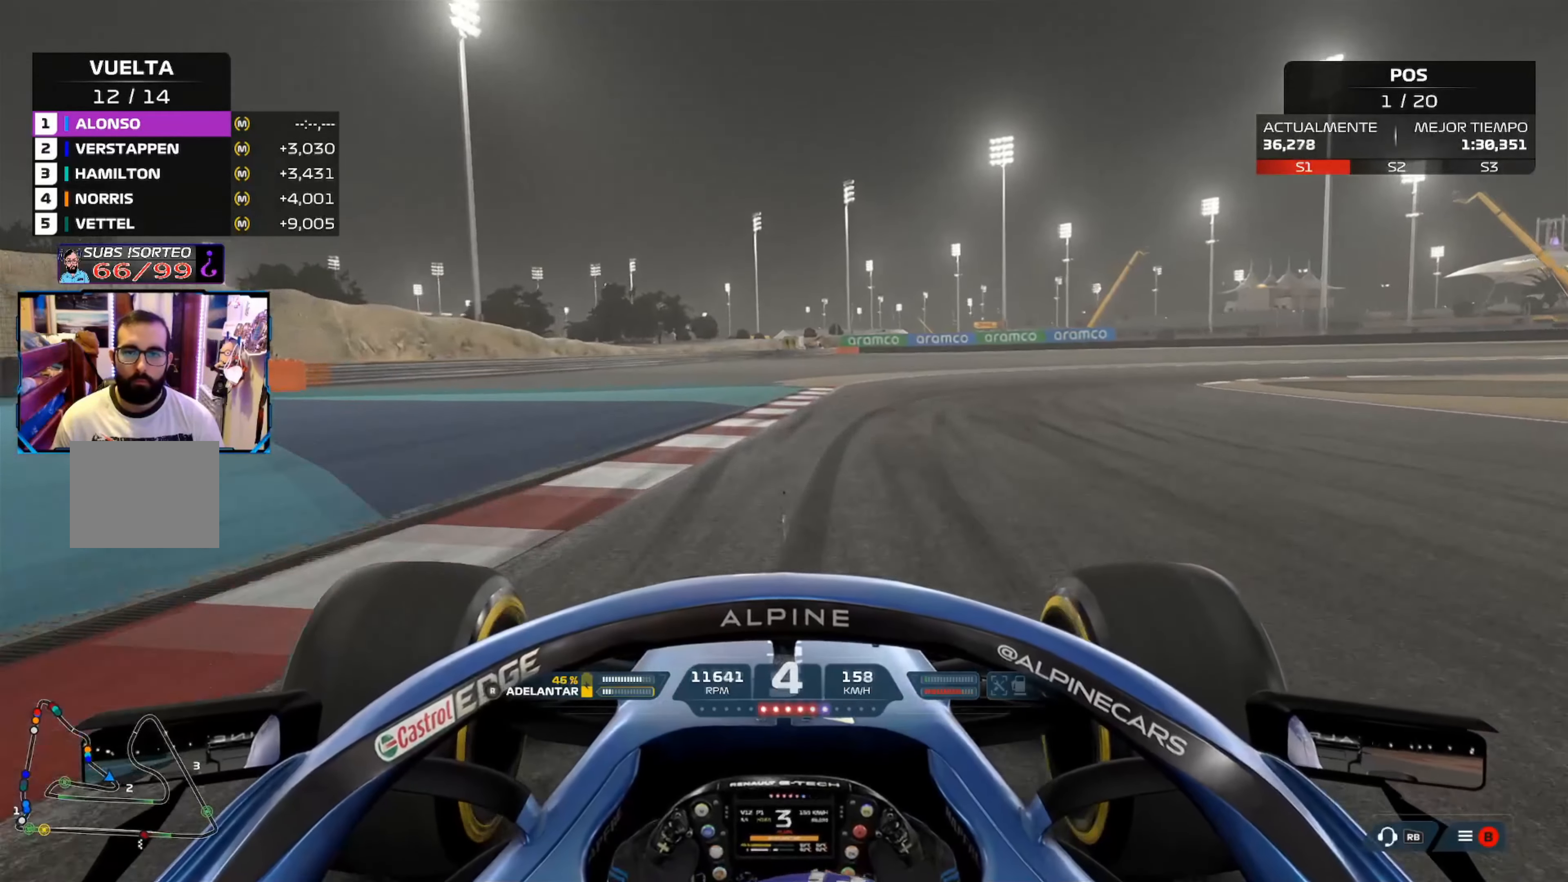
{"buttons": [], "left_stick": "right", "right_stick": "center", "events": [[367, "L2", "up"]]}
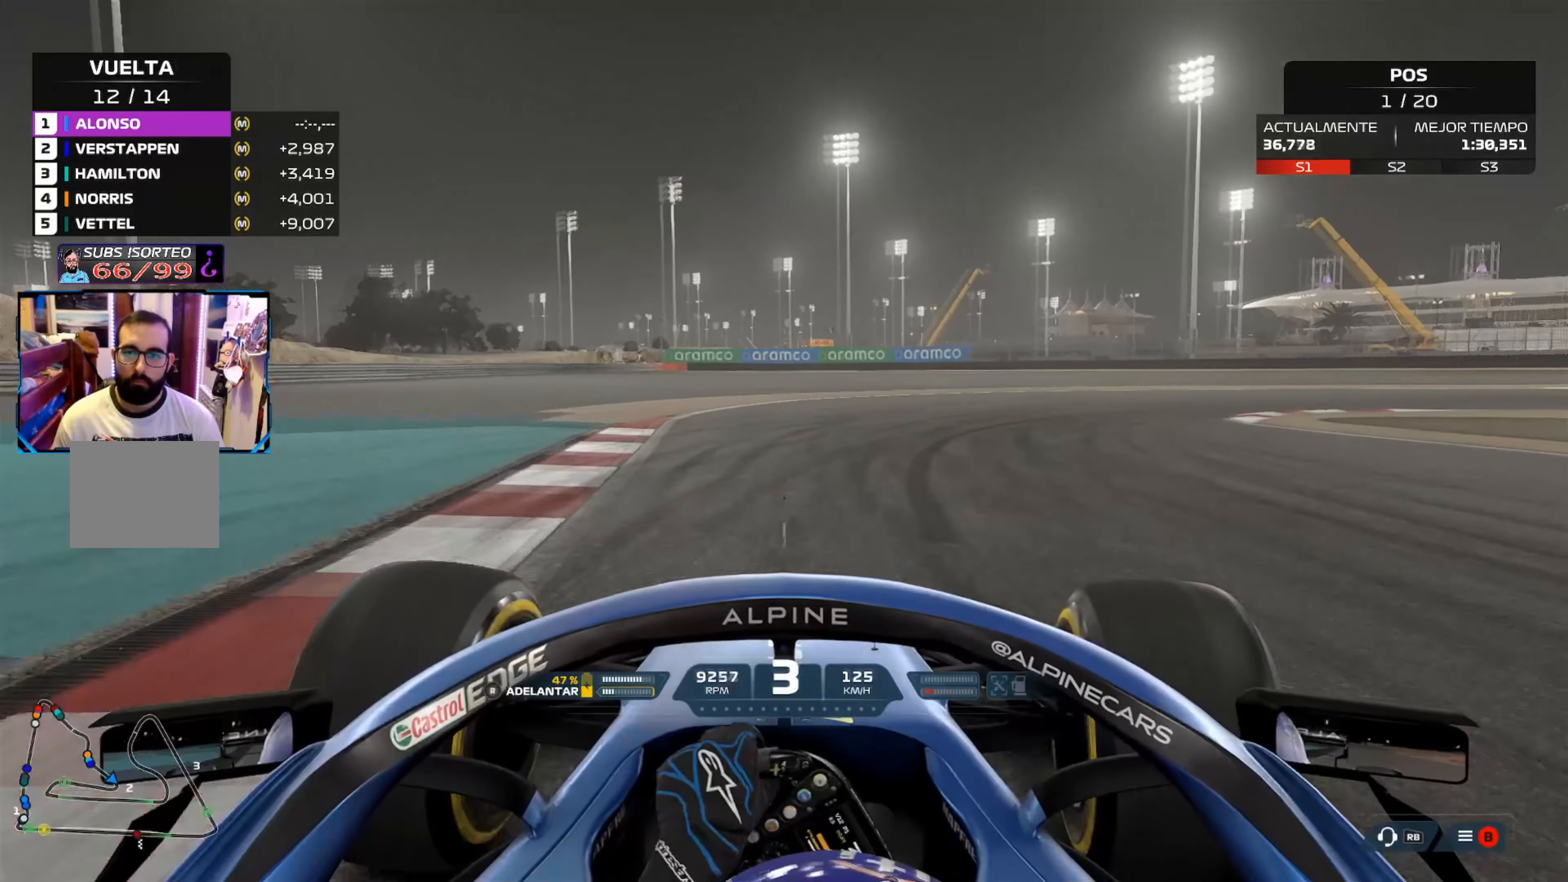
{"buttons": [], "left_stick": "right", "right_stick": "center", "events": []}
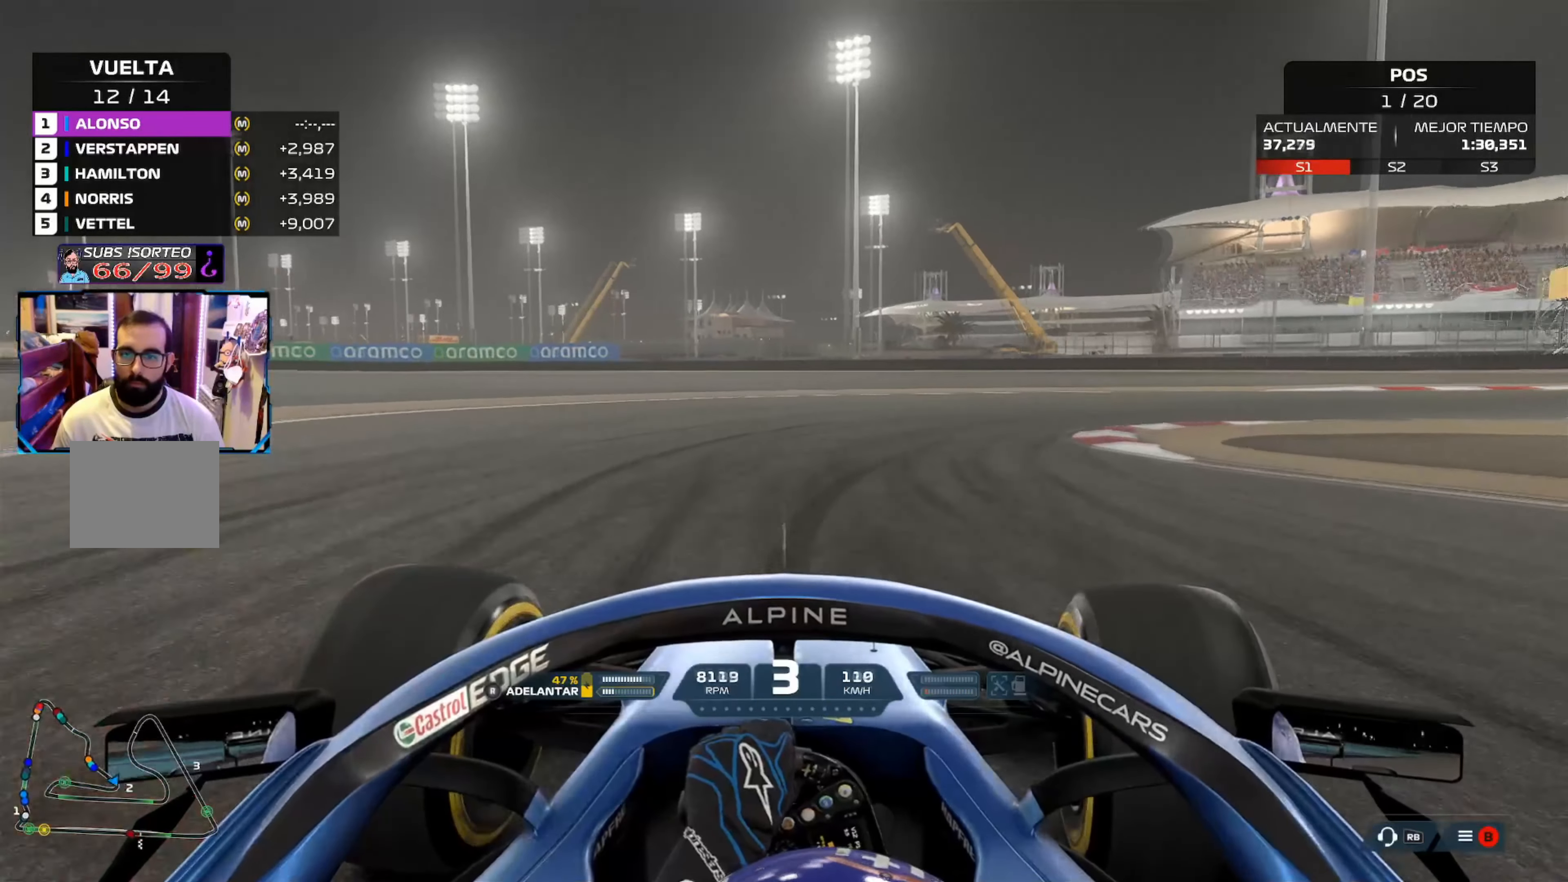
{"buttons": ["L2"], "left_stick": "right", "right_stick": "center", "events": [[400, "L2", "down"]]}
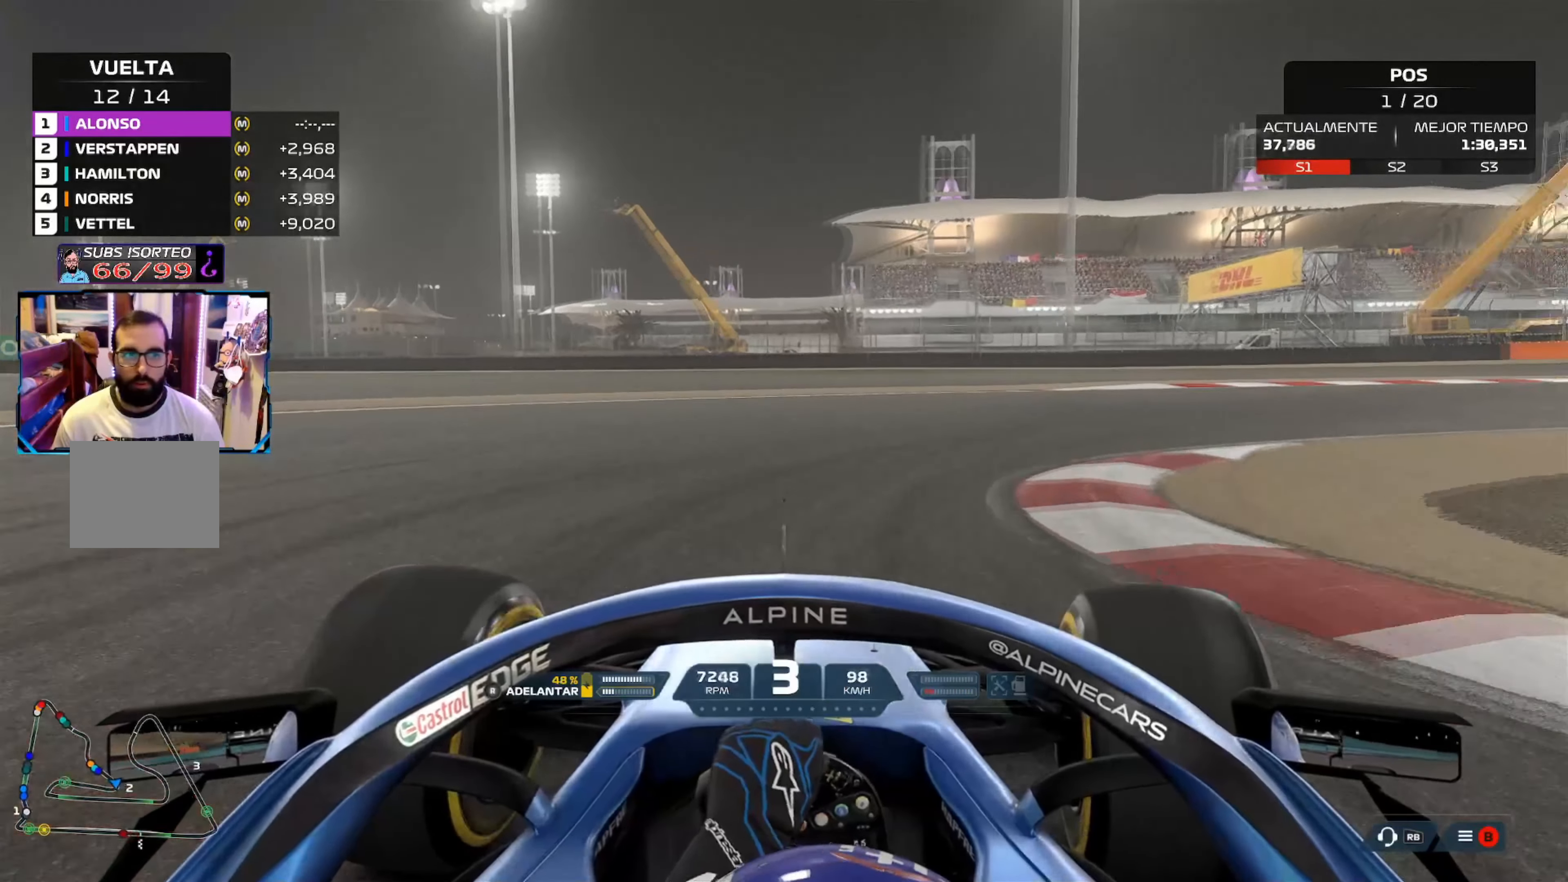
{"buttons": [], "left_stick": "right", "right_stick": "center", "events": [[67, "L2", "up"]]}
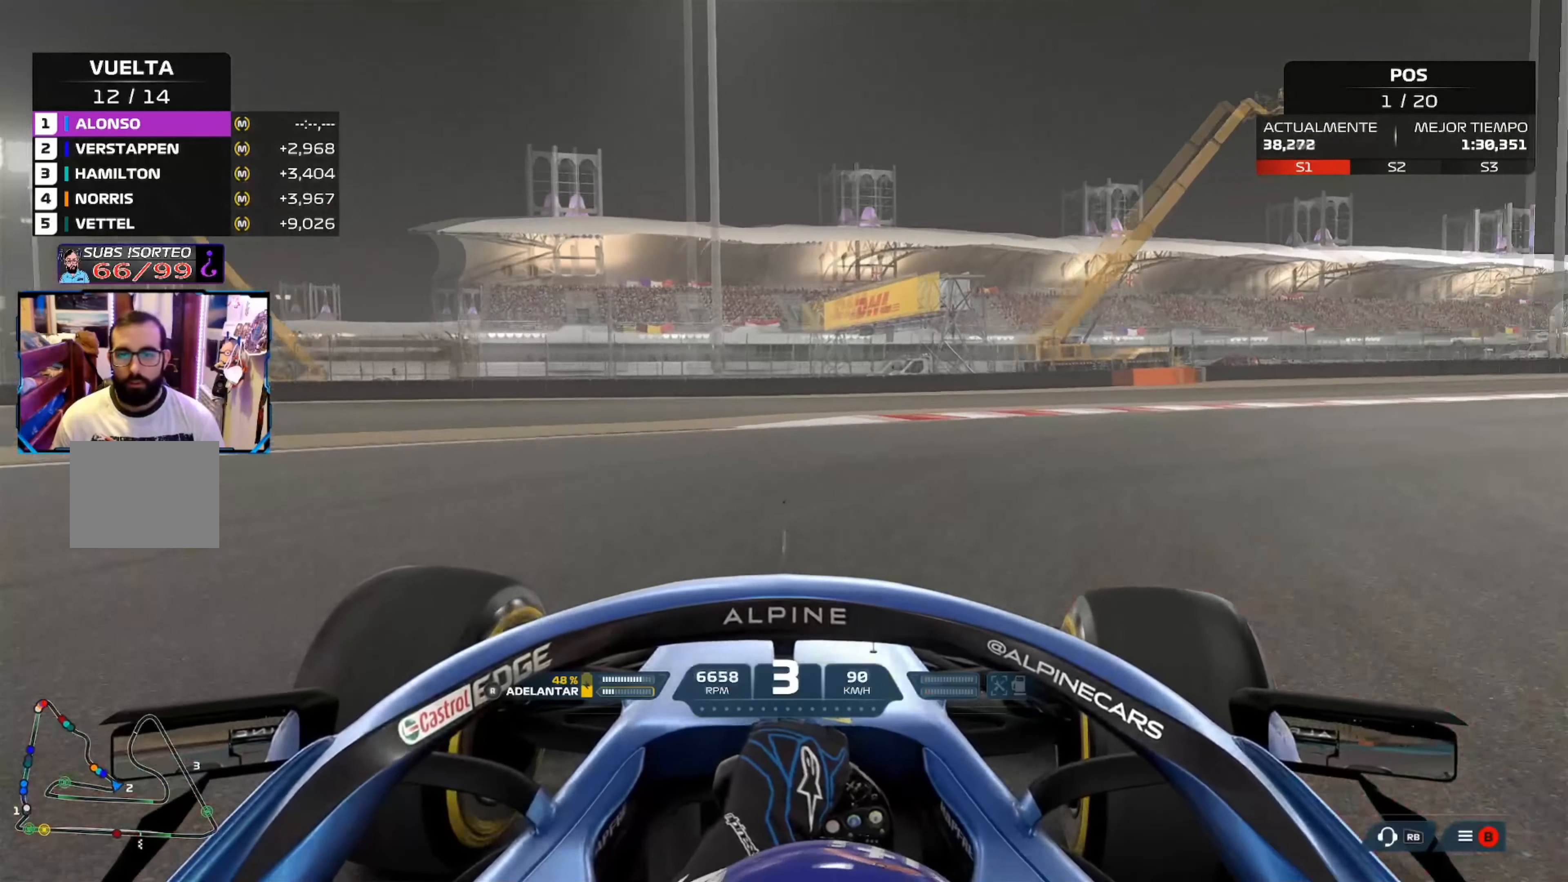
{"buttons": ["R2"], "left_stick": "right", "right_stick": "center", "events": [[483, "R2", "down"]]}
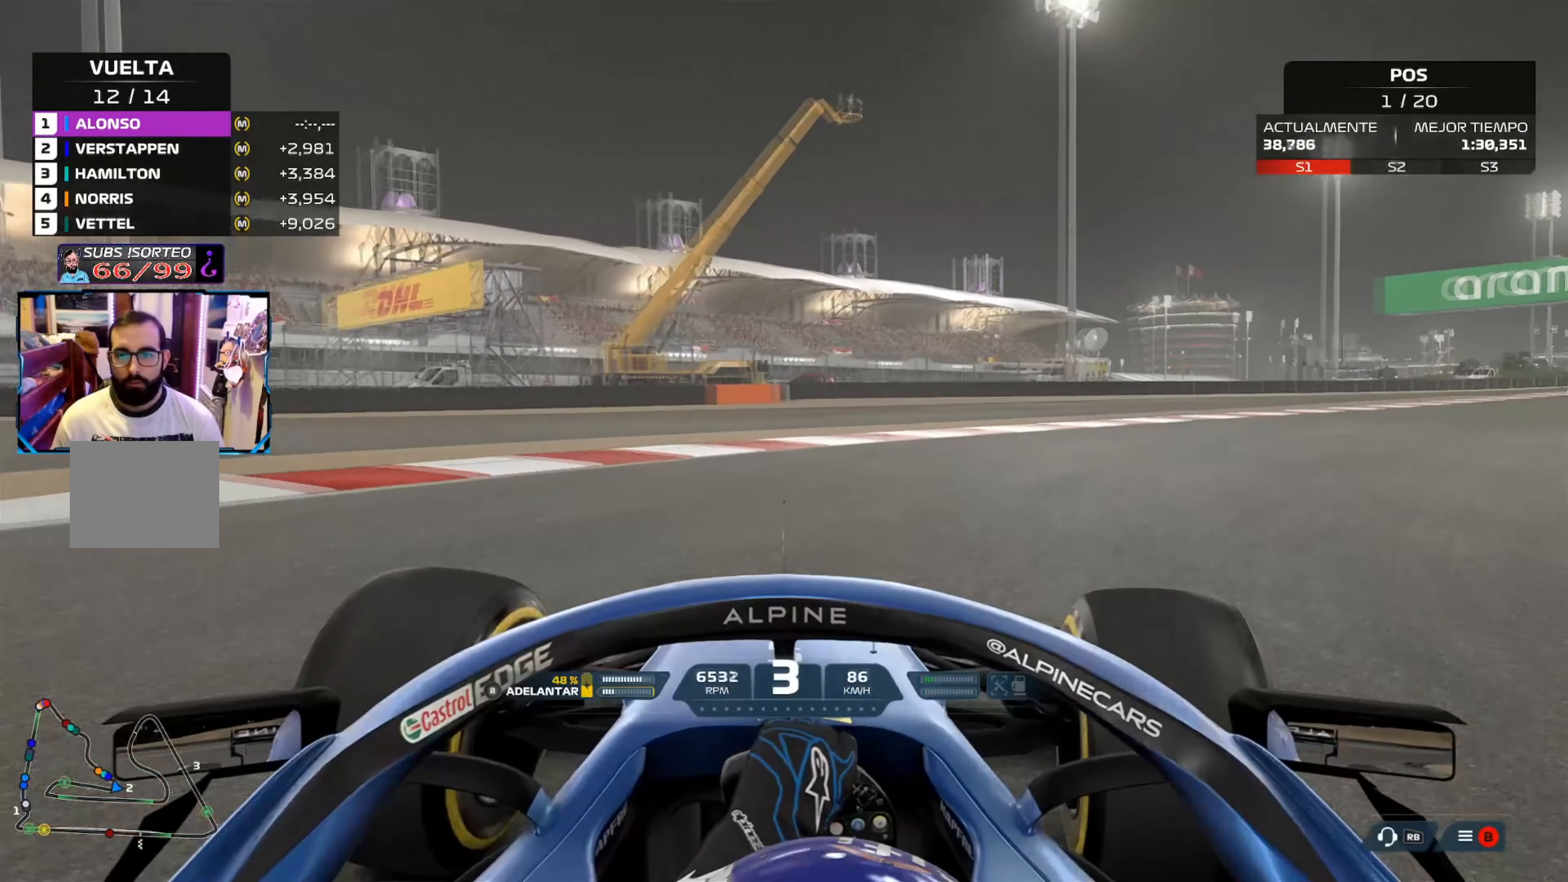
{"buttons": ["R2"], "left_stick": "up-right", "right_stick": "center", "events": [[334, "left_stick", "up-right"]]}
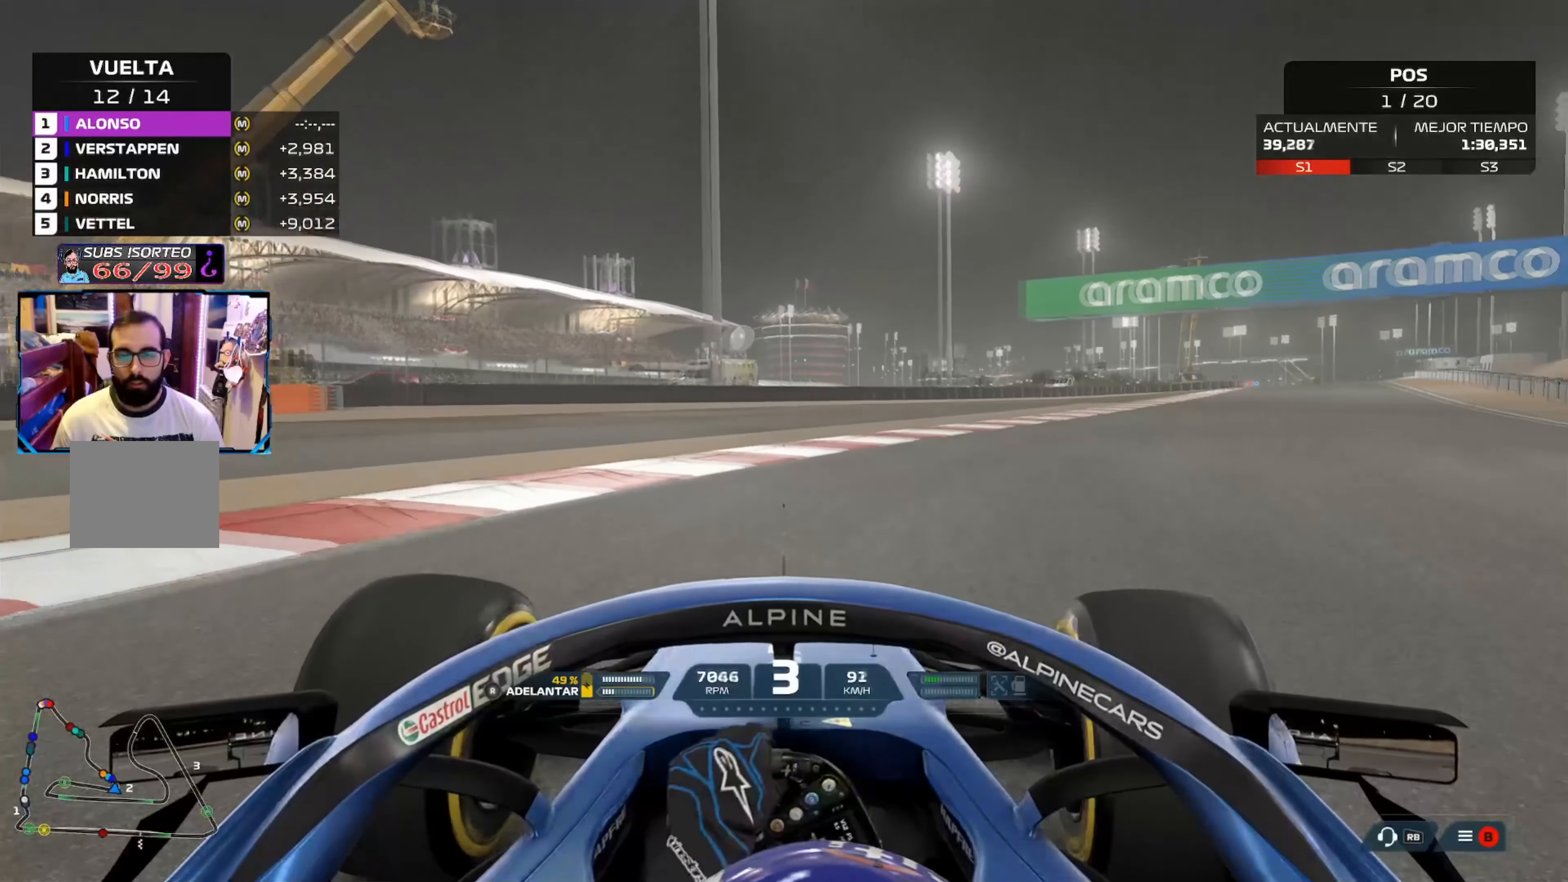
{"buttons": ["R2"], "left_stick": "up-right", "right_stick": "center", "events": []}
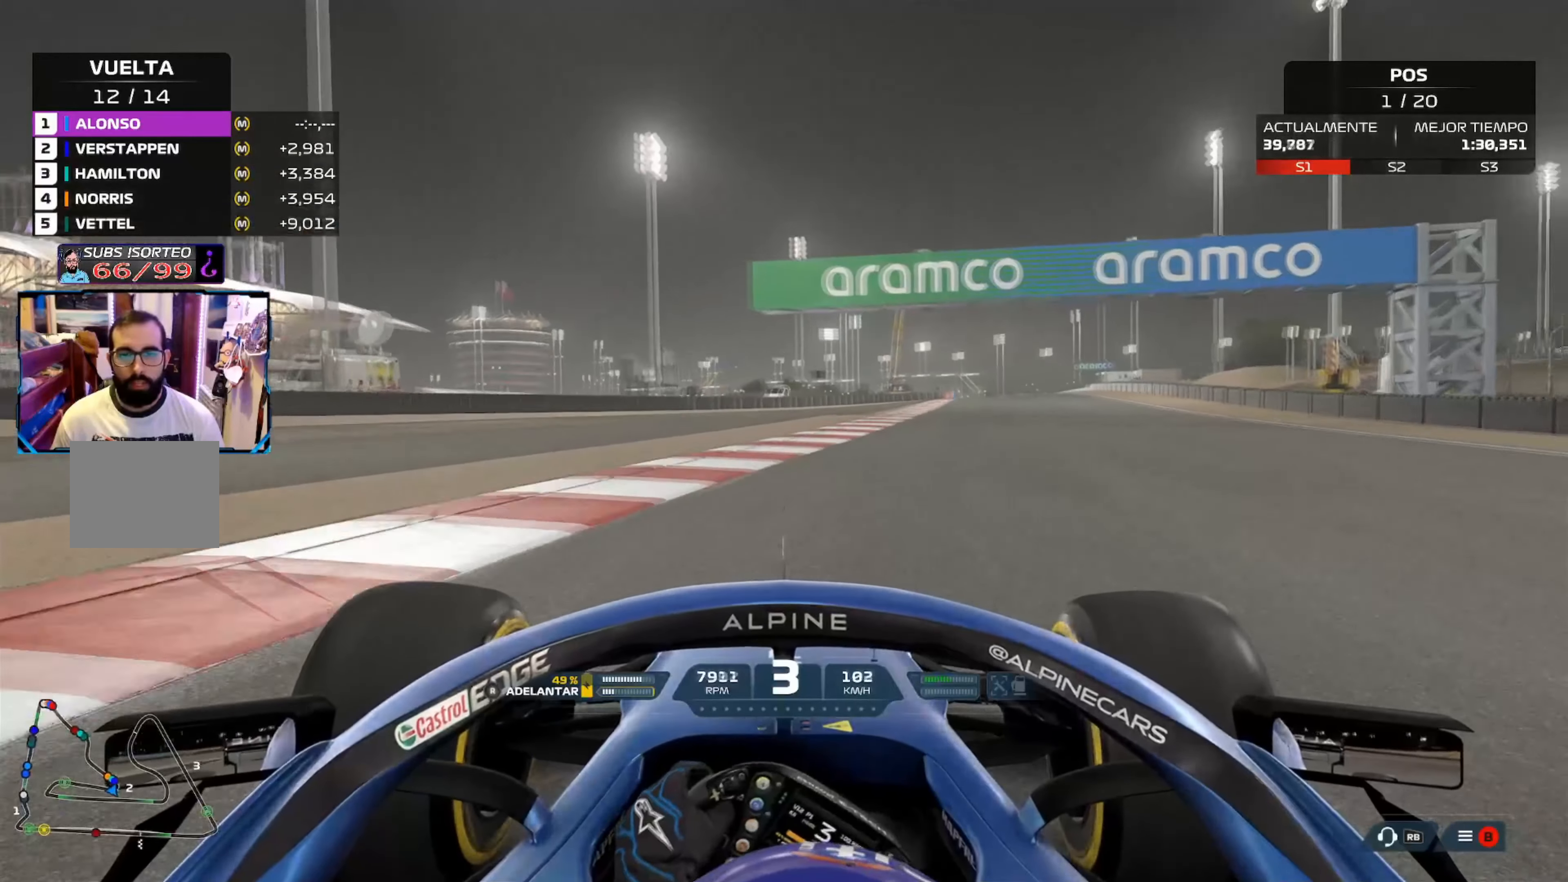
{"buttons": ["R2"], "left_stick": "up-right", "right_stick": "center", "events": []}
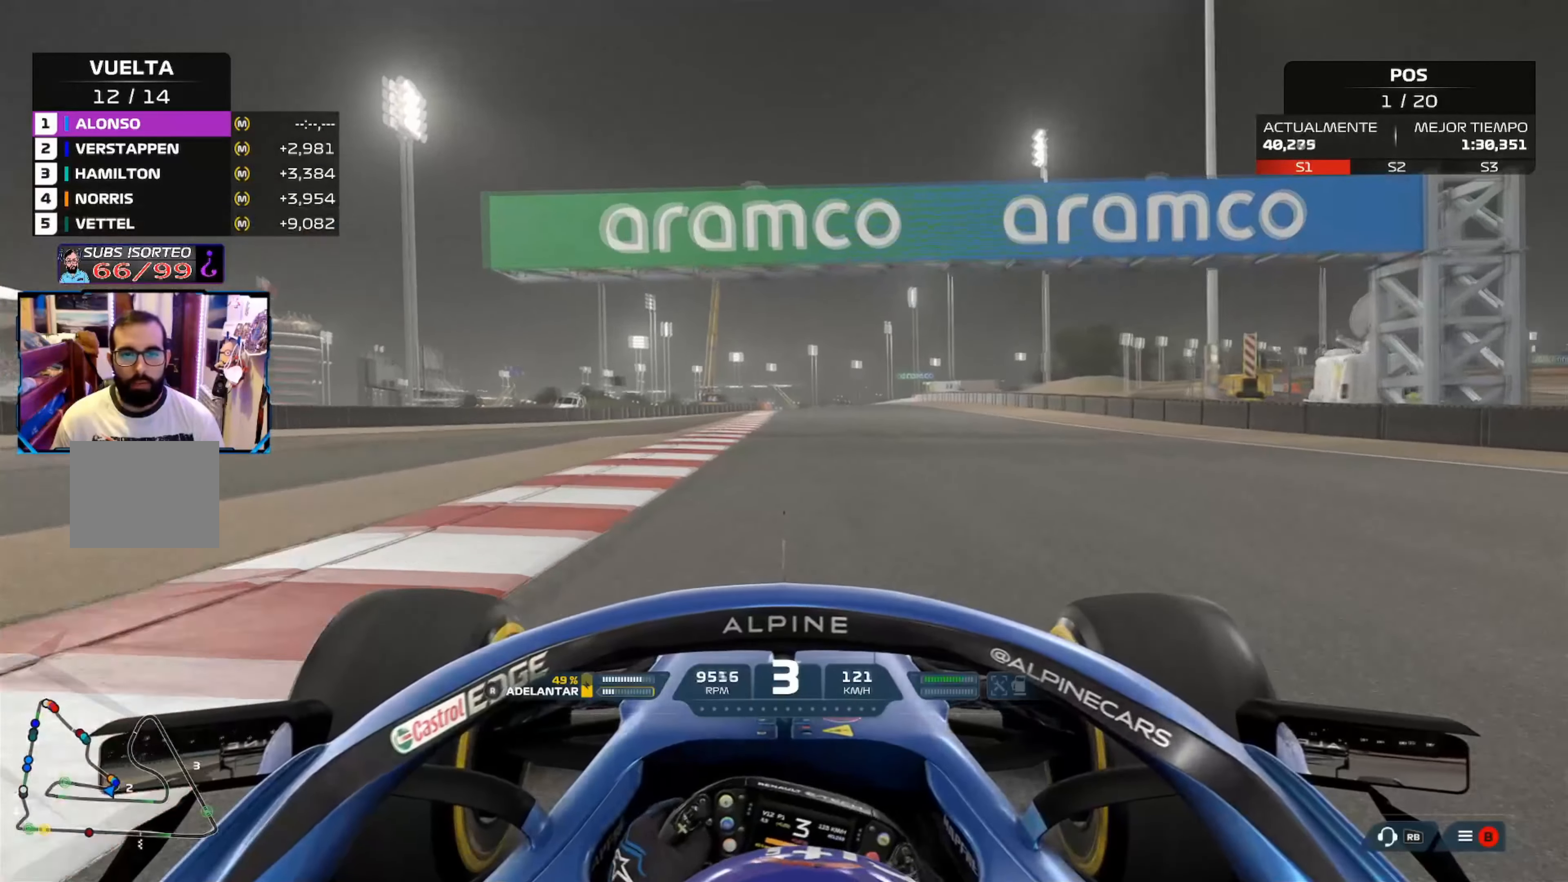
{"buttons": ["R2"], "left_stick": "up", "right_stick": "center", "events": [[133, "left_stick", "up"]]}
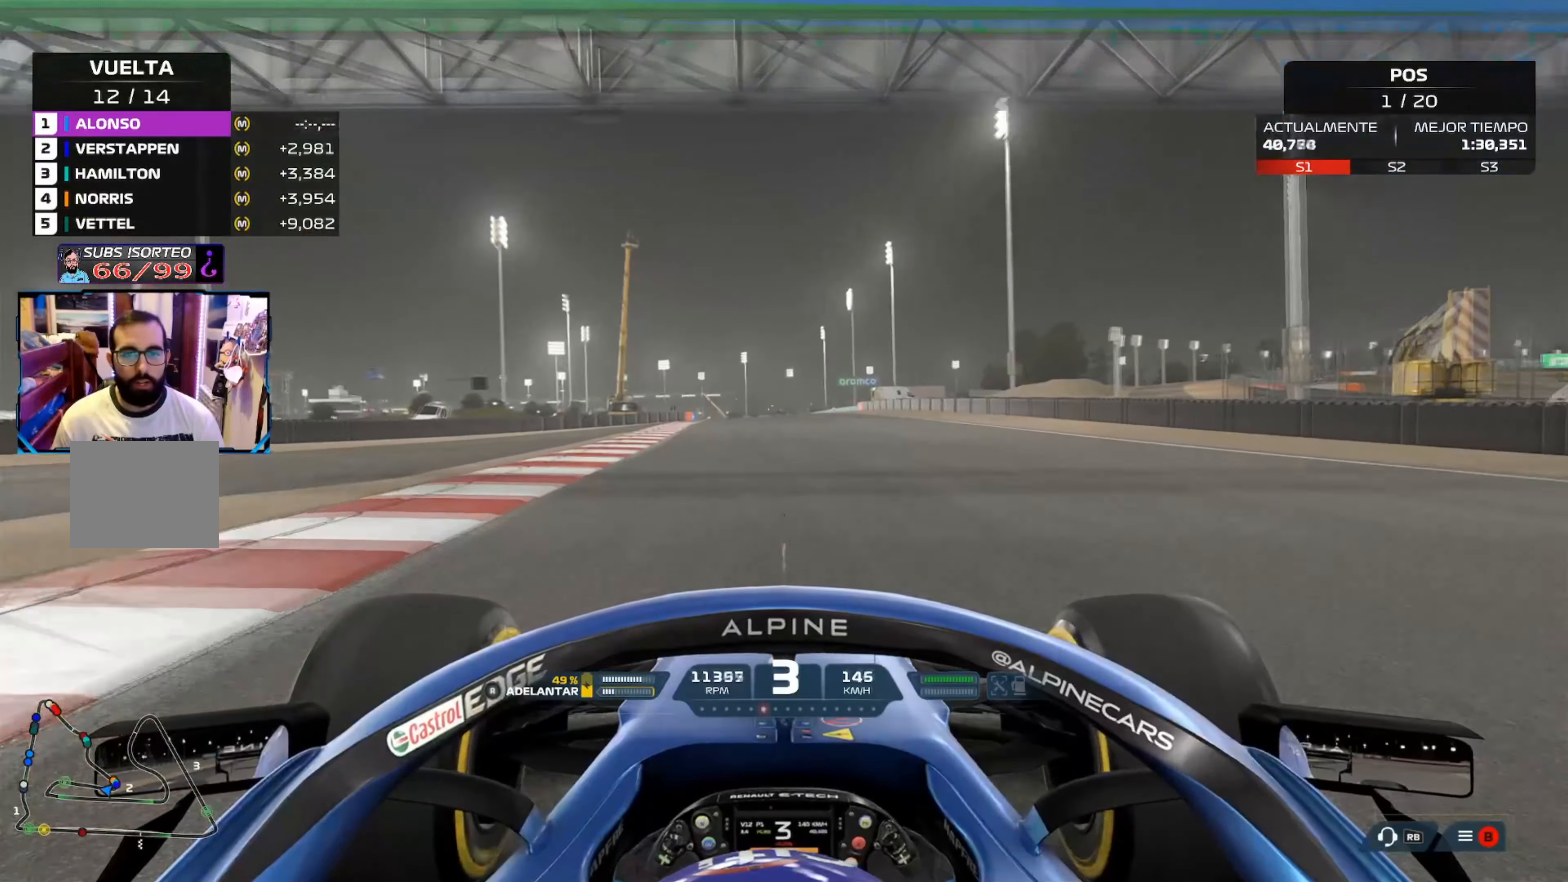
{"buttons": ["R2"], "left_stick": "center", "right_stick": "center", "events": [[83, "left_stick", "up-left"], [200, "left_stick", "center"], [267, "A", "down"], [433, "A", "up"]]}